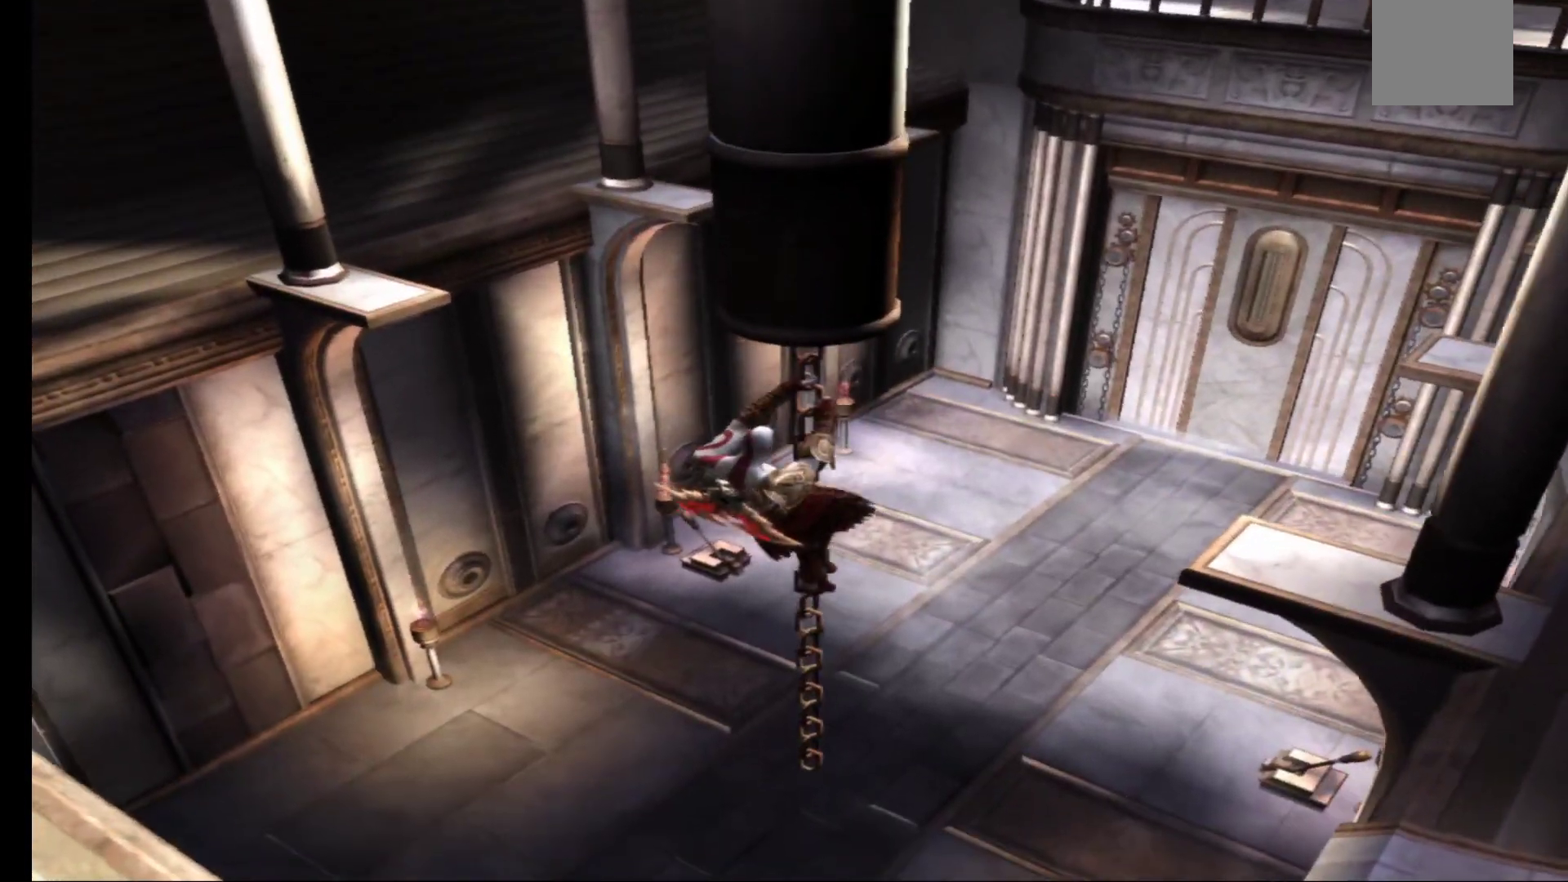
Gameplay with a controller (Xbox layout); each line is a JSON object with the inputs held at the frame after it. "events" lists button and stick changes between this image and that frame as [ms after this image, input, new state], when the widget could be followed in between.
{"buttons": [], "left_stick": "down", "right_stick": "center", "events": [[117, "left_stick", "down"]]}
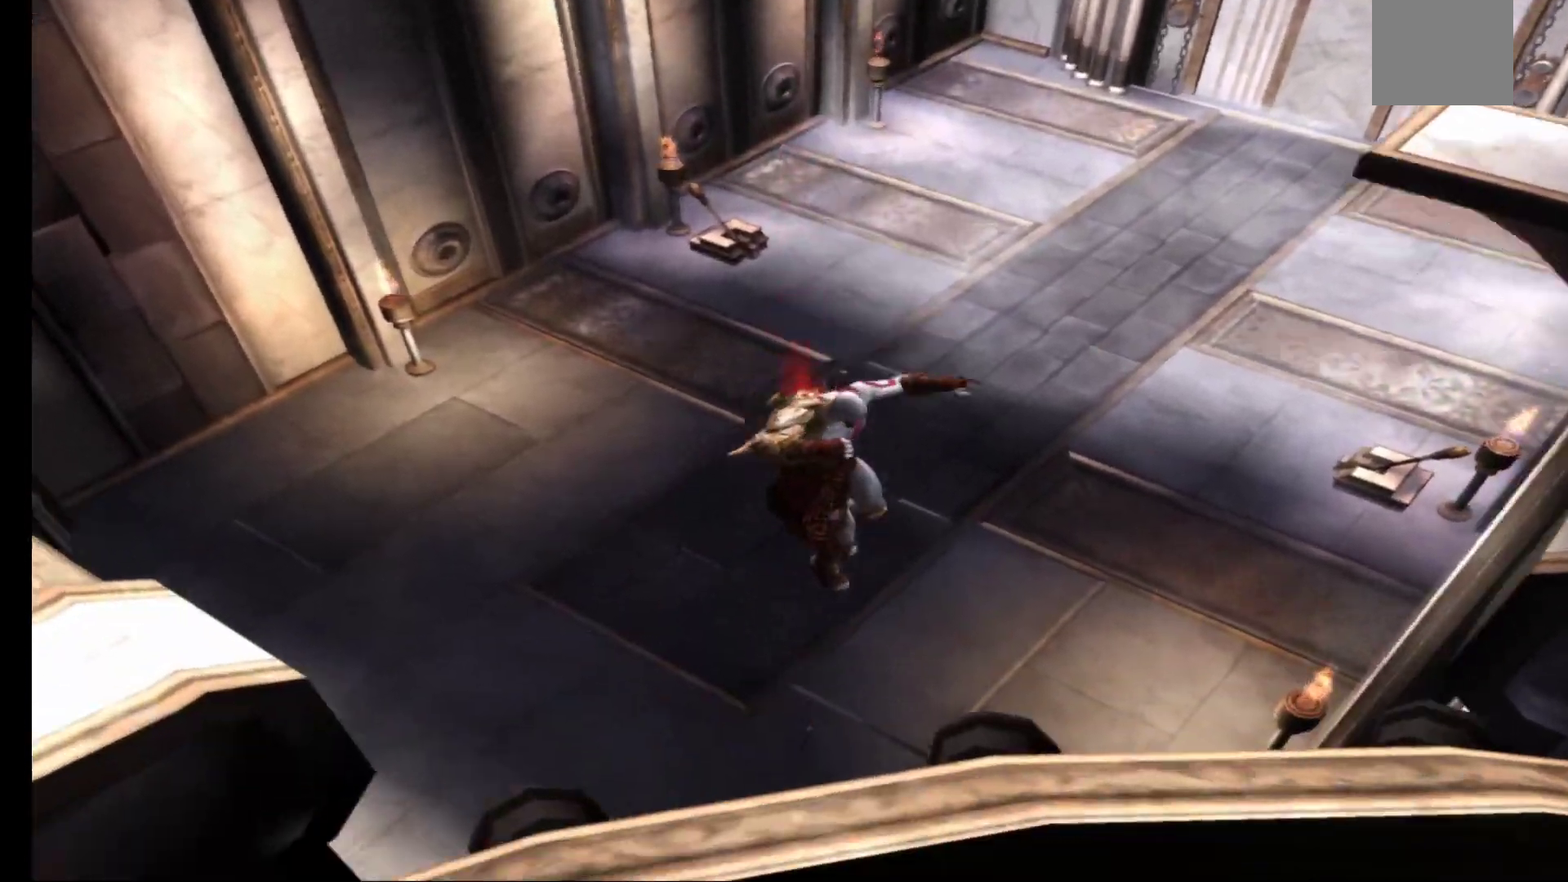
{"buttons": [], "left_stick": "center", "right_stick": "center", "events": [[33, "left_stick", "center"]]}
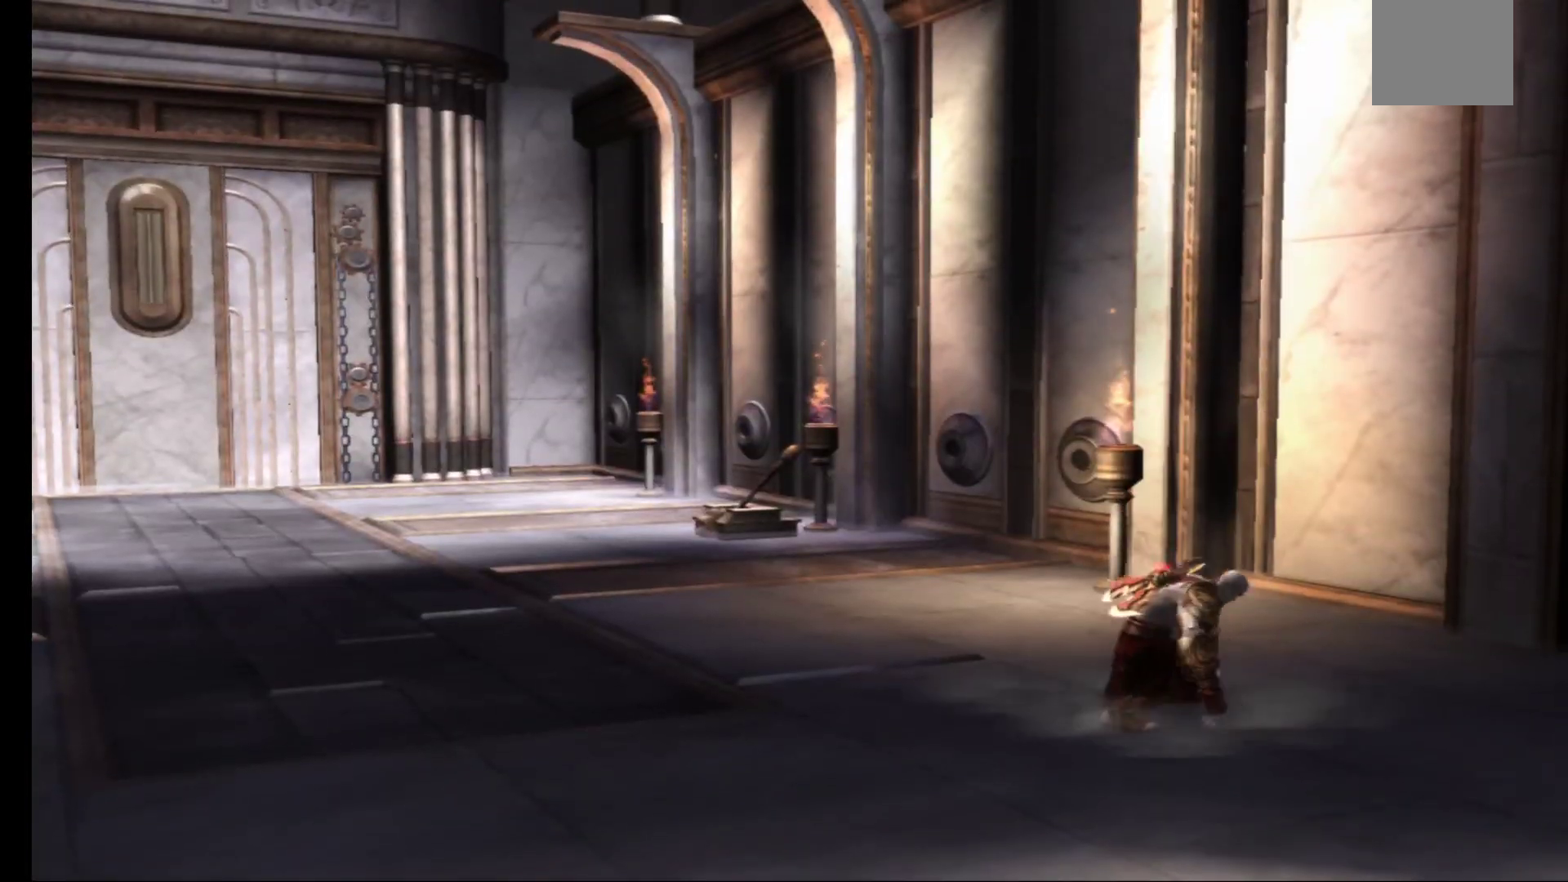
{"buttons": [], "left_stick": "down-left", "right_stick": "center", "events": [[467, "left_stick", "down-left"]]}
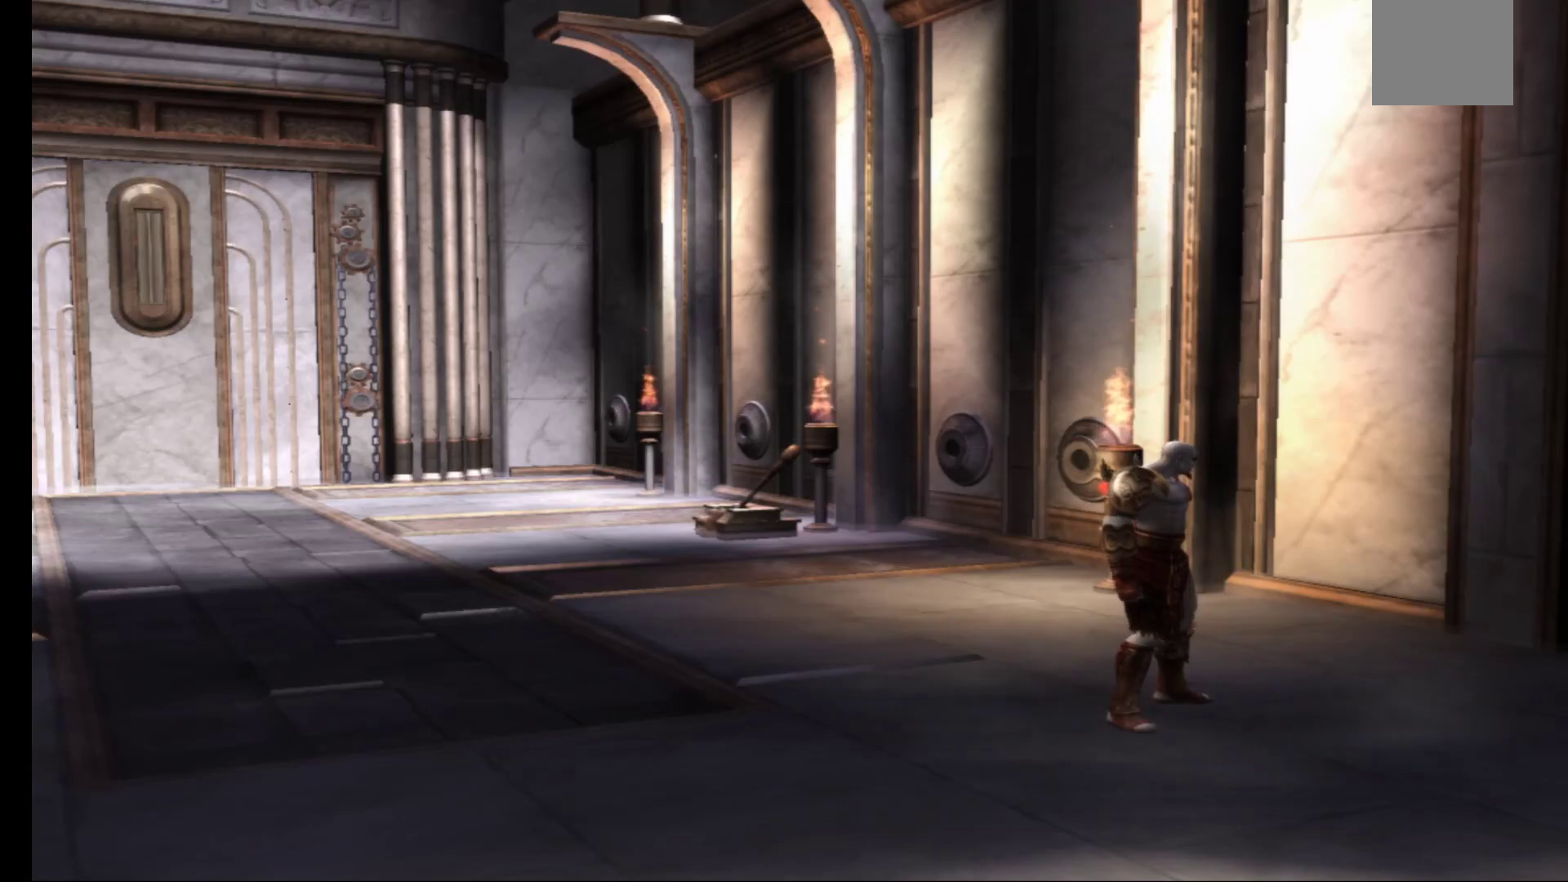
{"buttons": [], "left_stick": "down-left", "right_stick": "center", "events": []}
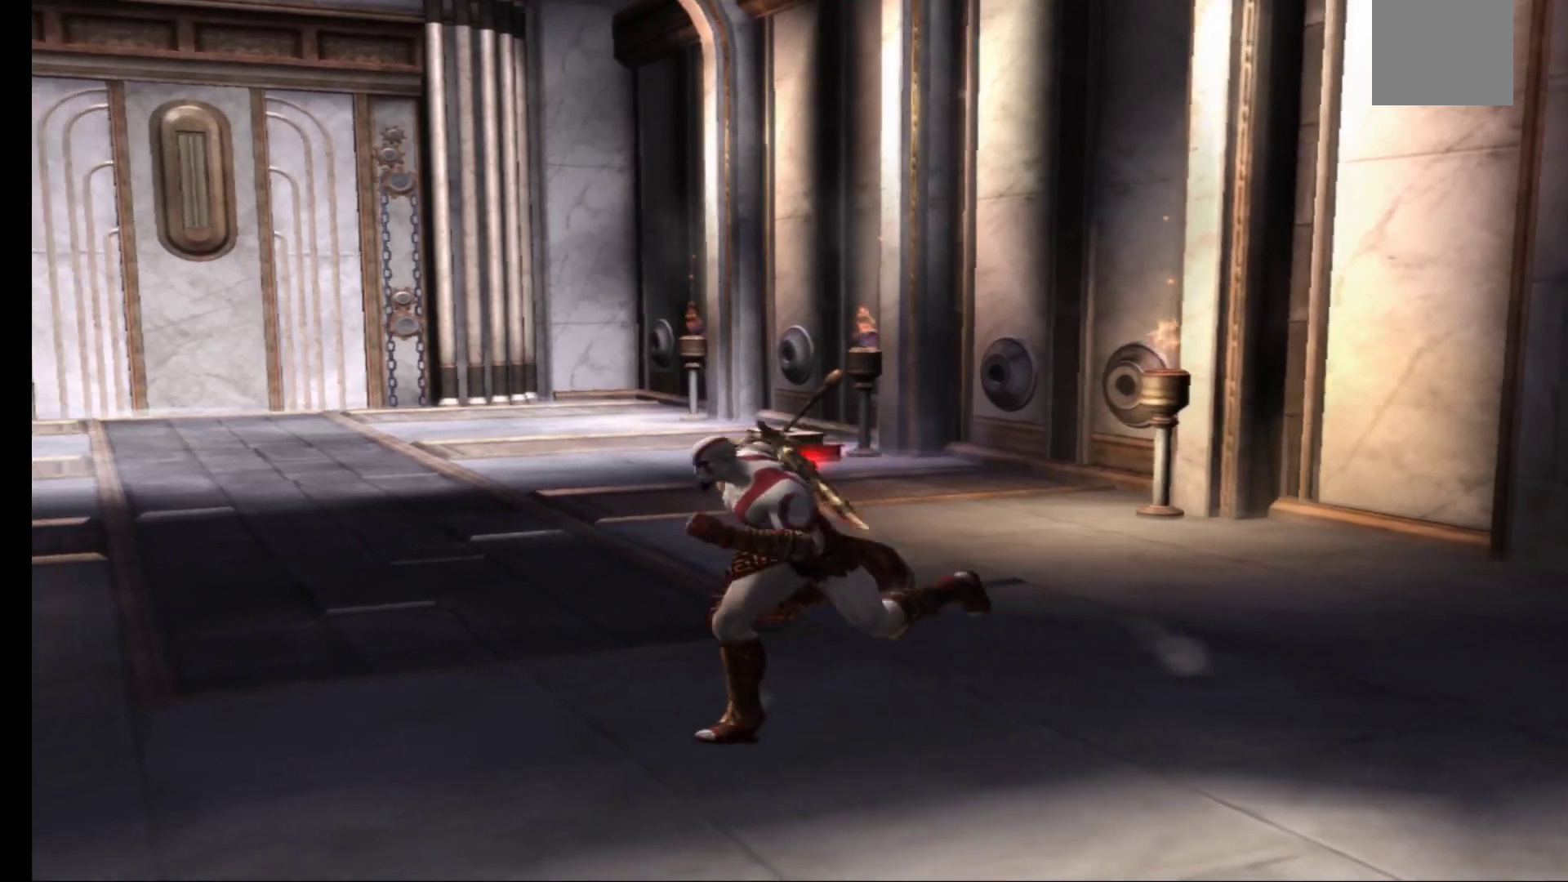
{"buttons": [], "left_stick": "left", "right_stick": "center", "events": [[283, "left_stick", "left"]]}
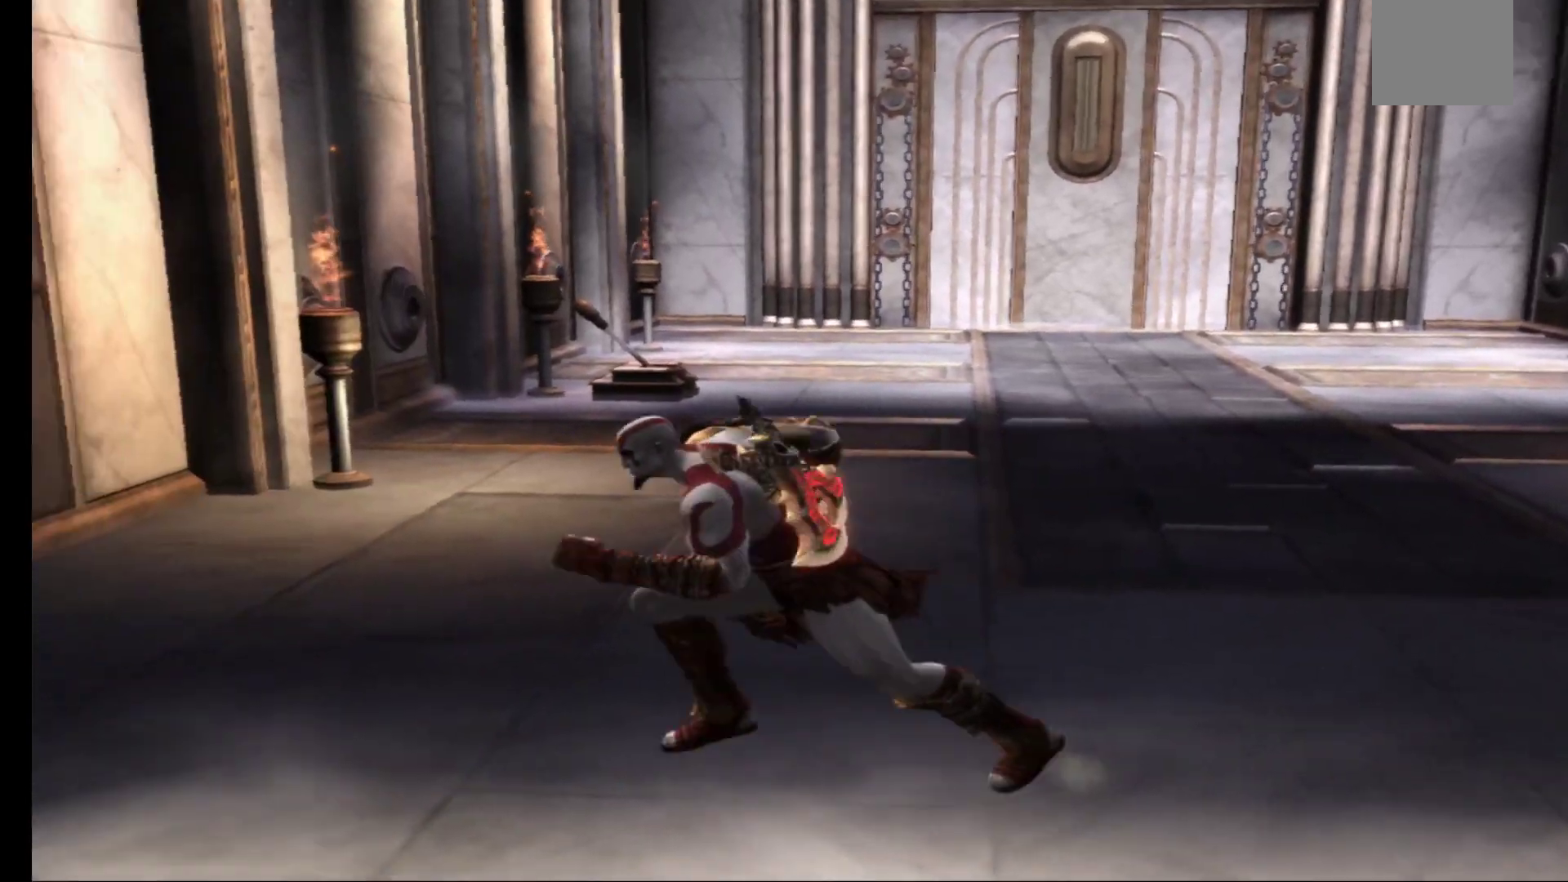
{"buttons": [], "left_stick": "center", "right_stick": "center", "events": [[200, "left_stick", "center"]]}
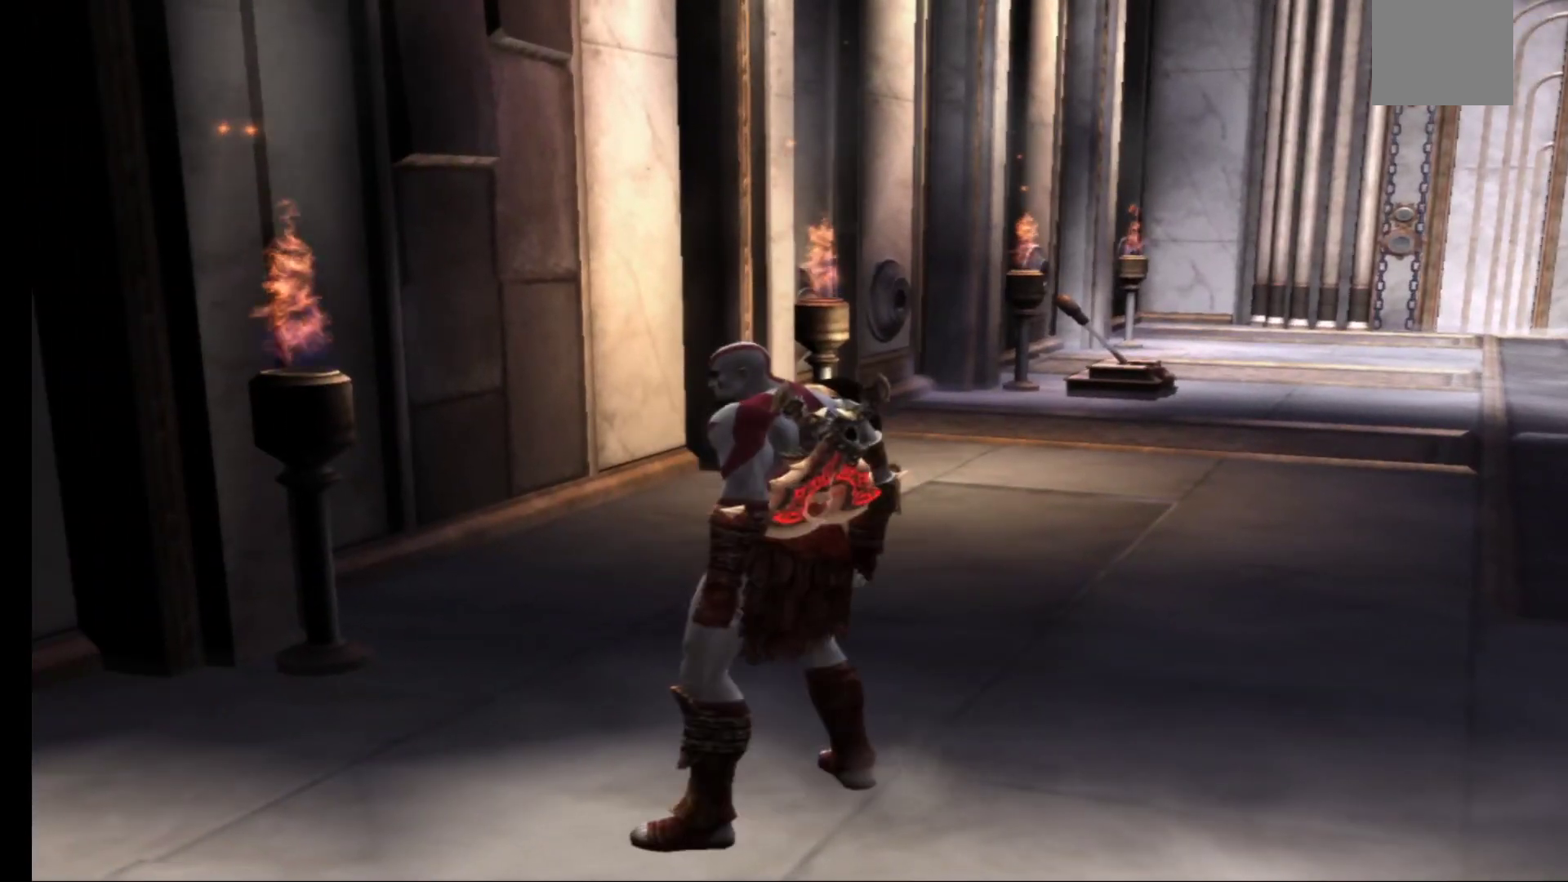
{"buttons": [], "left_stick": "down-left", "right_stick": "center", "events": [[233, "left_stick", "down-left"]]}
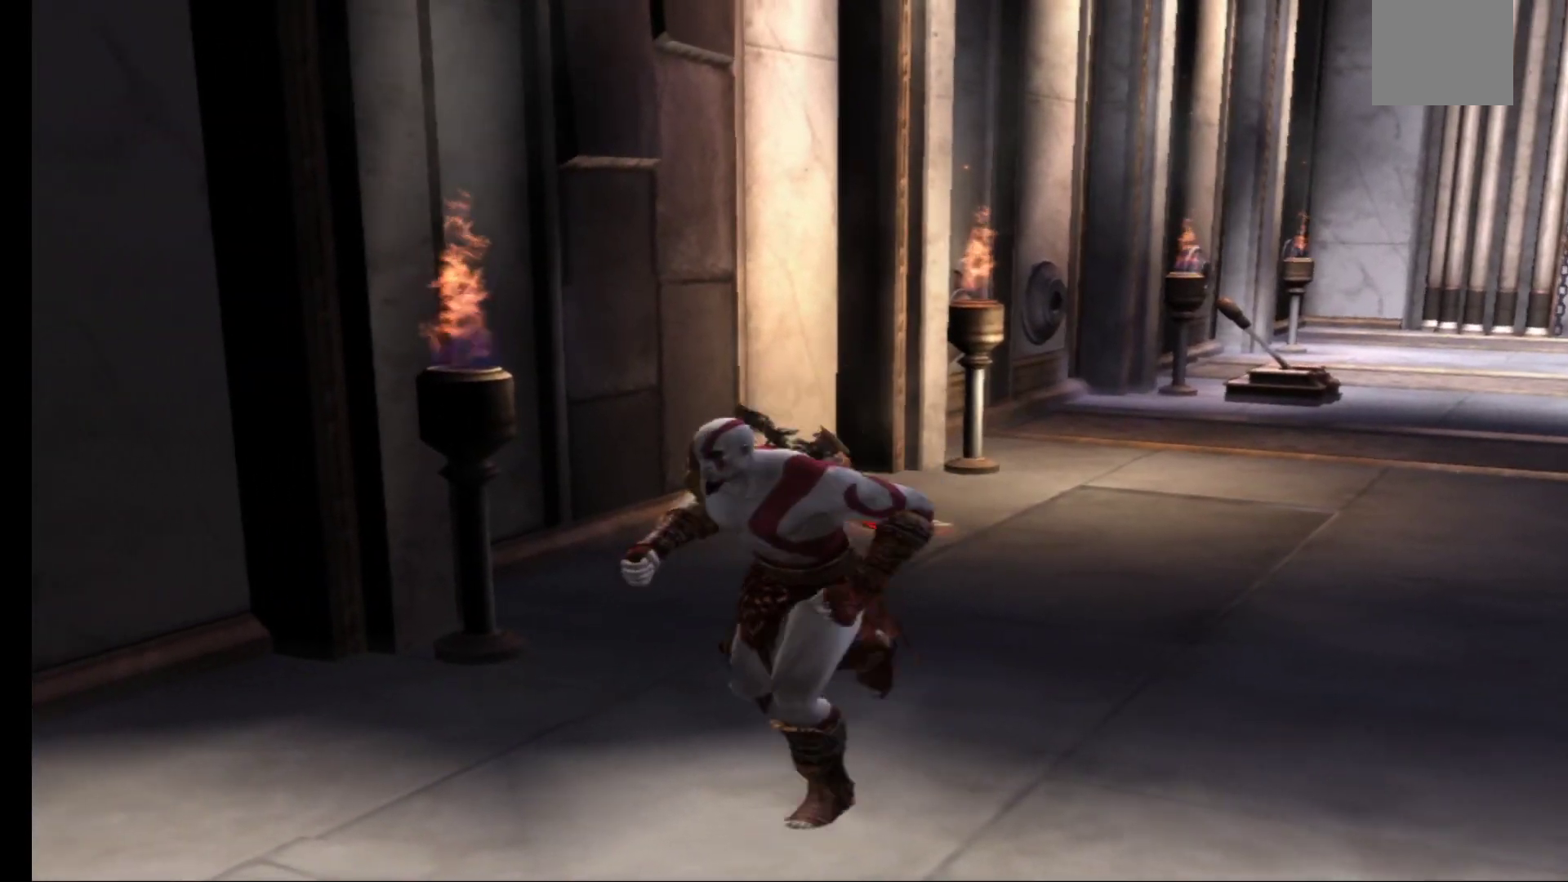
{"buttons": [], "left_stick": "right", "right_stick": "center", "events": [[50, "left_stick", "down"], [350, "left_stick", "down-right"], [500, "left_stick", "right"]]}
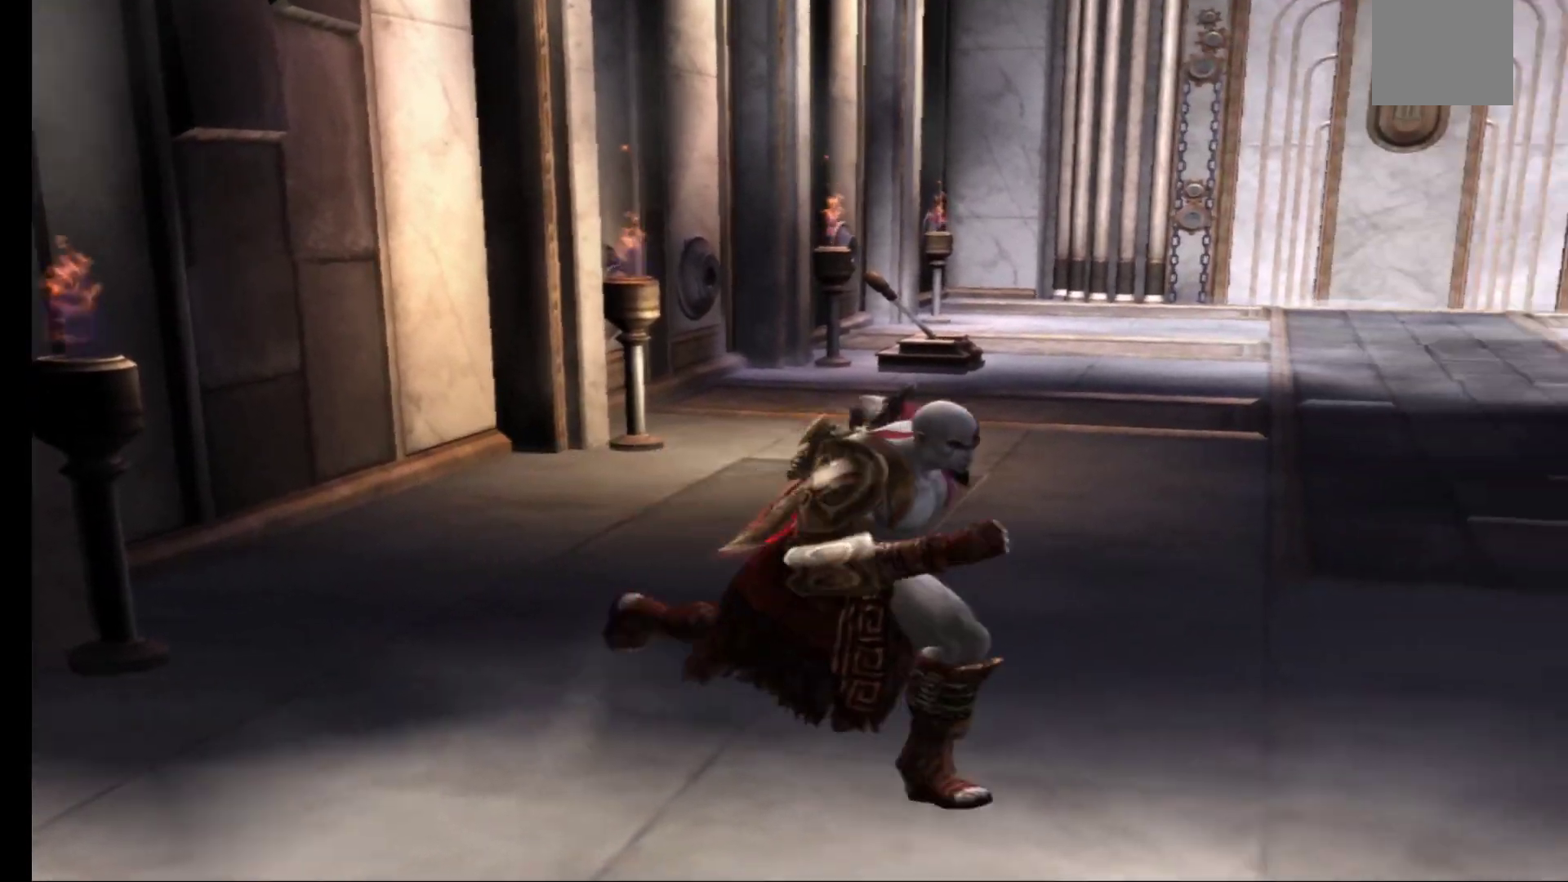
{"buttons": [], "left_stick": "up", "right_stick": "center", "events": [[200, "left_stick", "up-right"], [400, "left_stick", "up"]]}
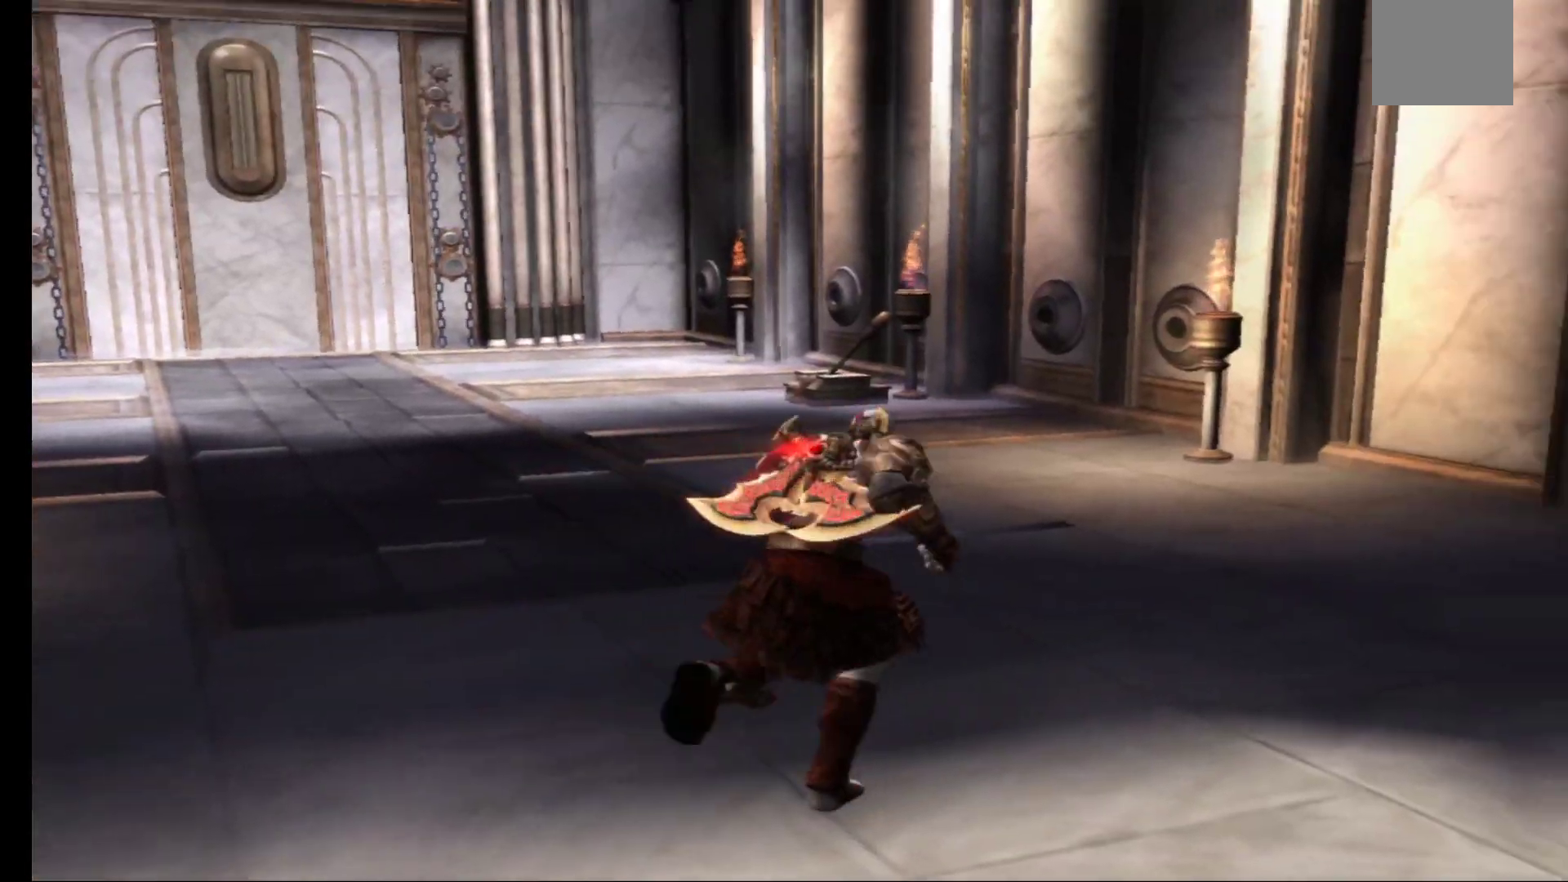
{"buttons": [], "left_stick": "up", "right_stick": "center", "events": []}
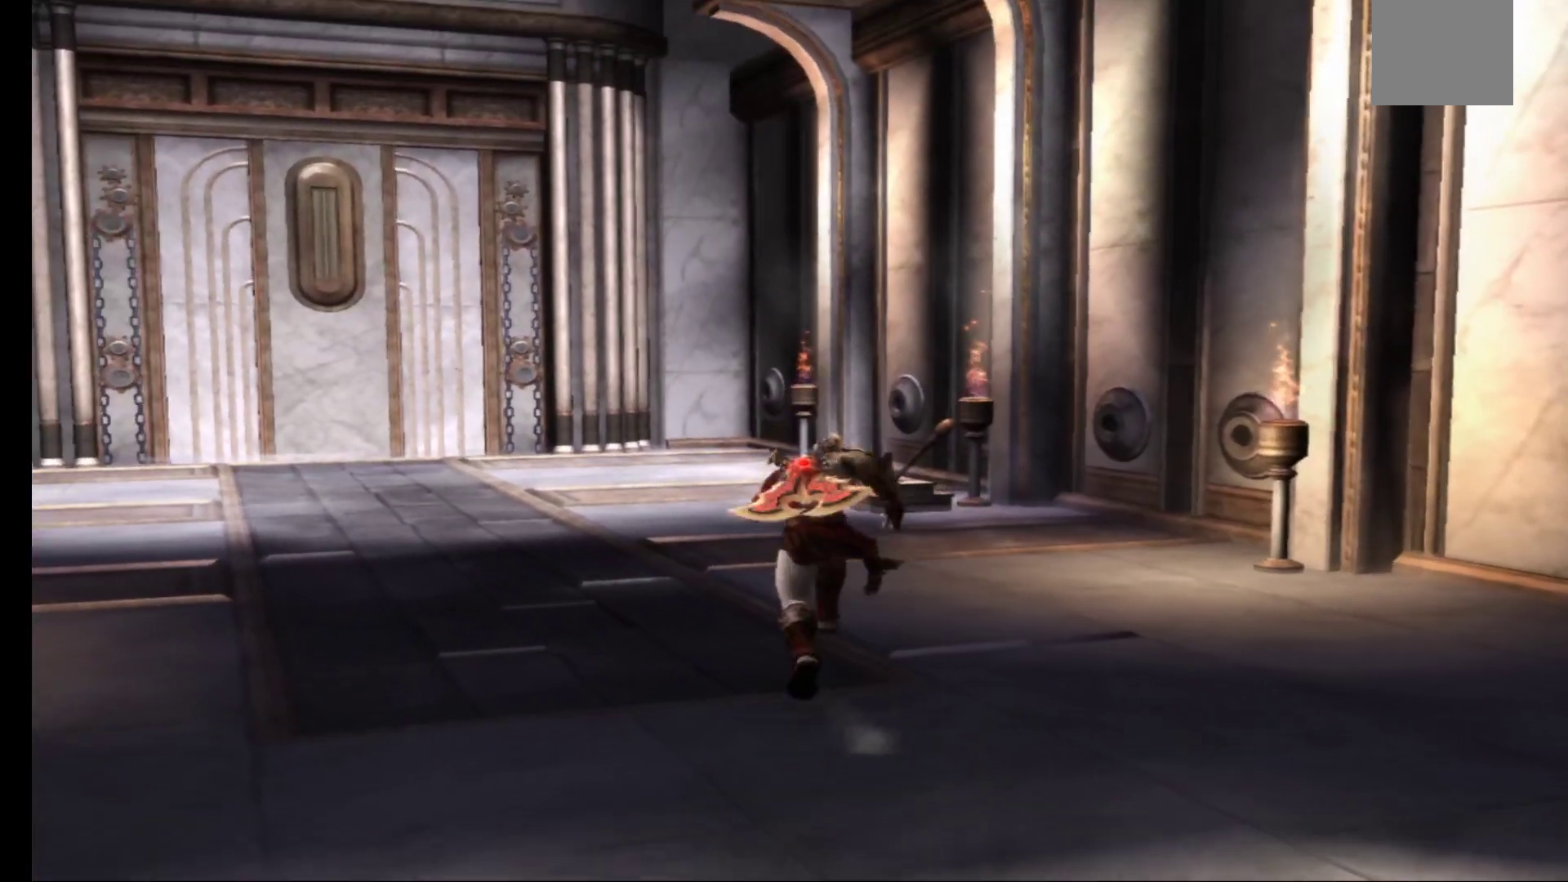
{"buttons": [], "left_stick": "up", "right_stick": "center", "events": []}
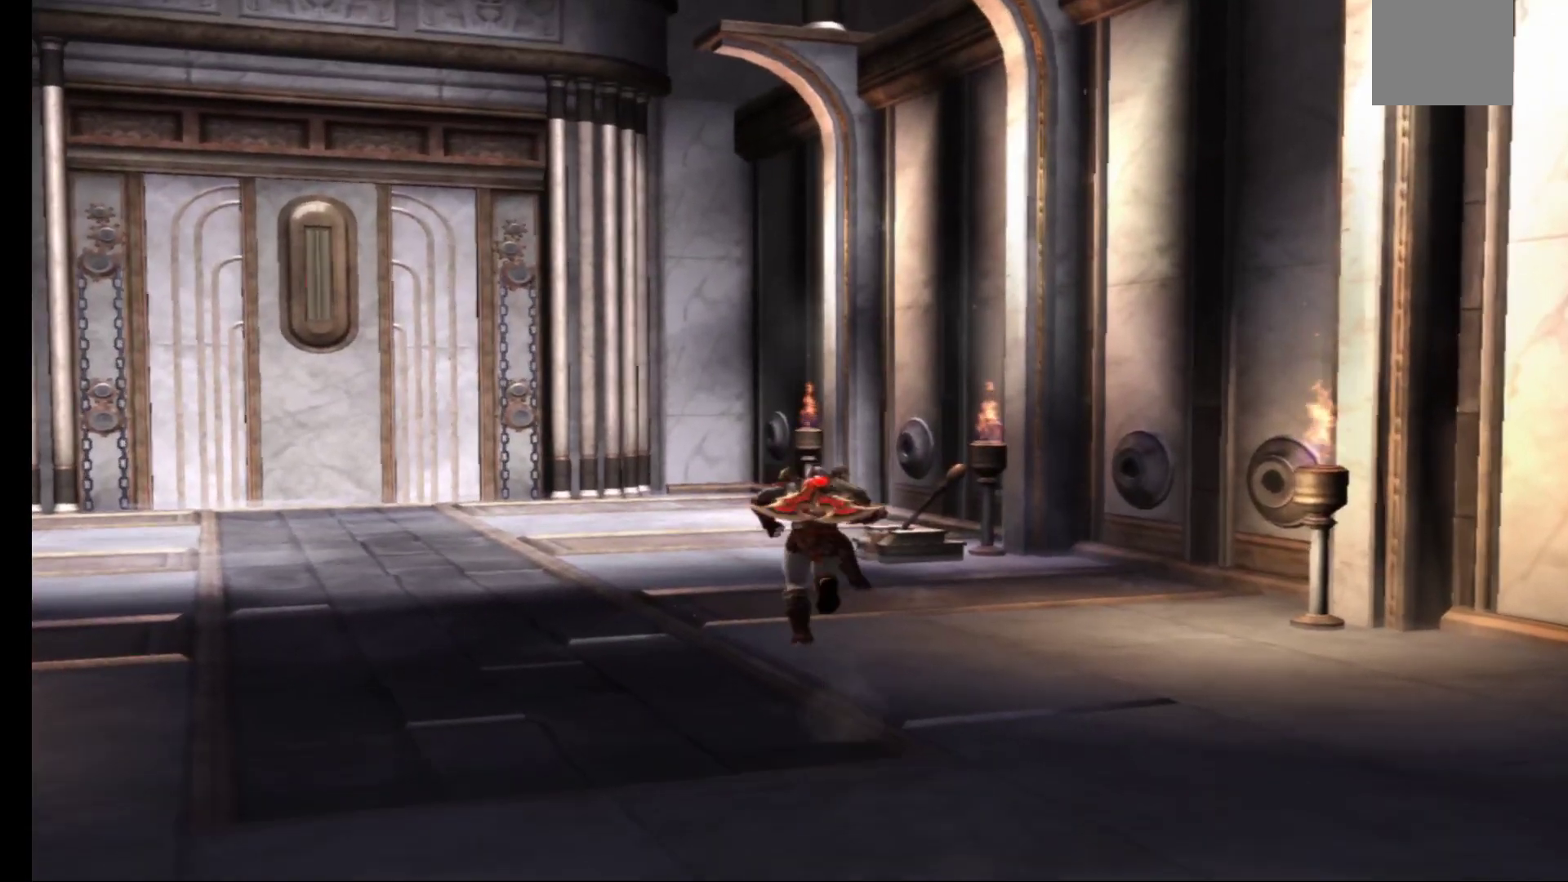
{"buttons": [], "left_stick": "up", "right_stick": "center", "events": []}
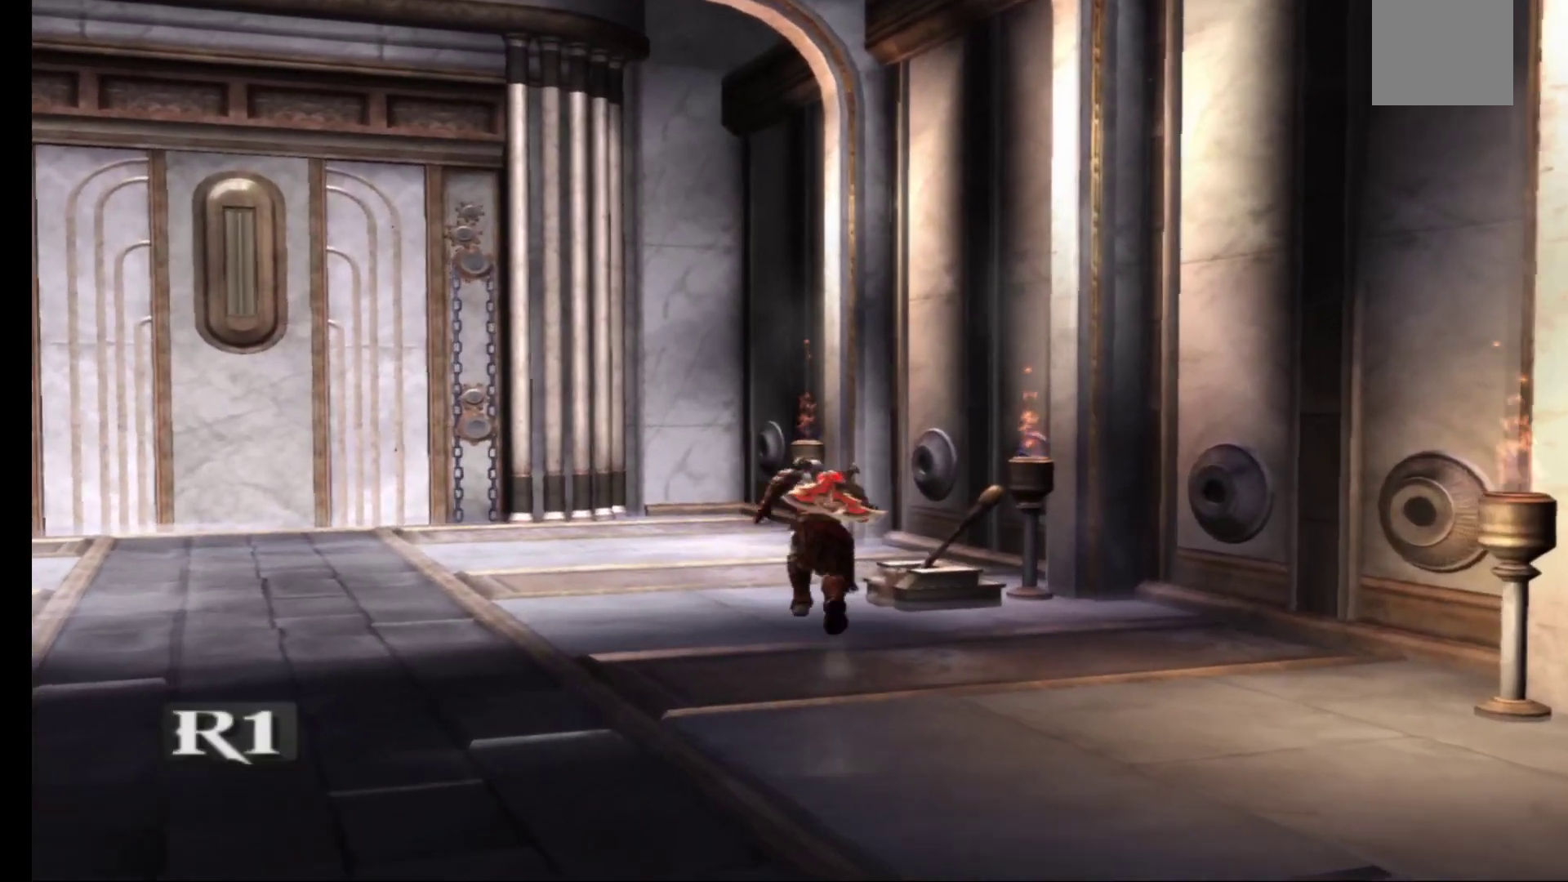
{"buttons": [], "left_stick": "center", "right_stick": "center", "events": [[150, "left_stick", "up-right"], [250, "R1", "down"], [250, "left_stick", "center"], [350, "R1", "up"]]}
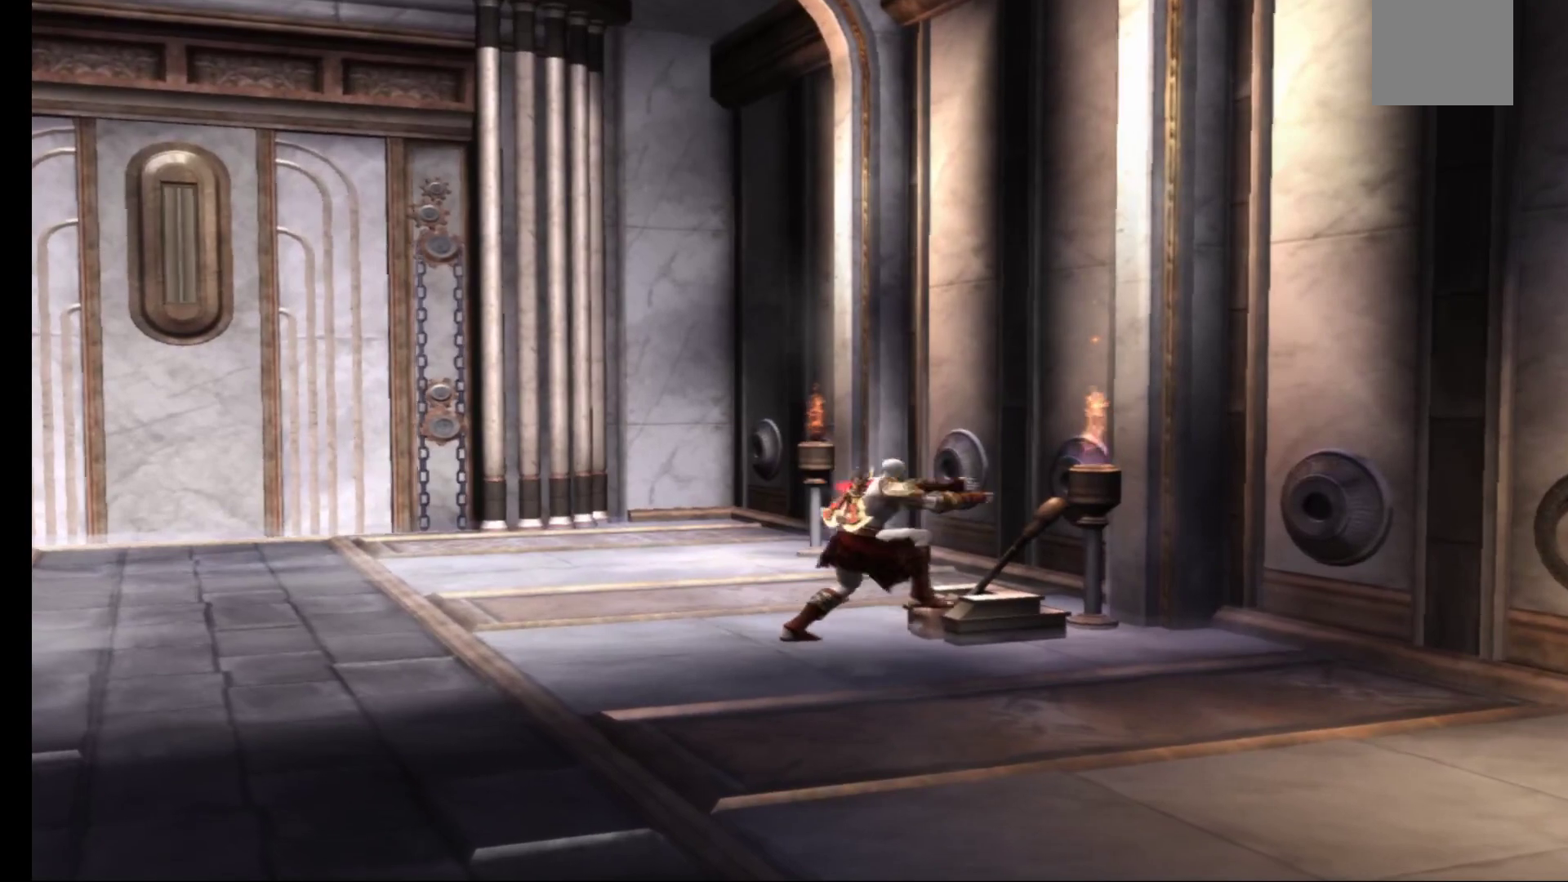
{"buttons": [], "left_stick": "center", "right_stick": "center", "events": []}
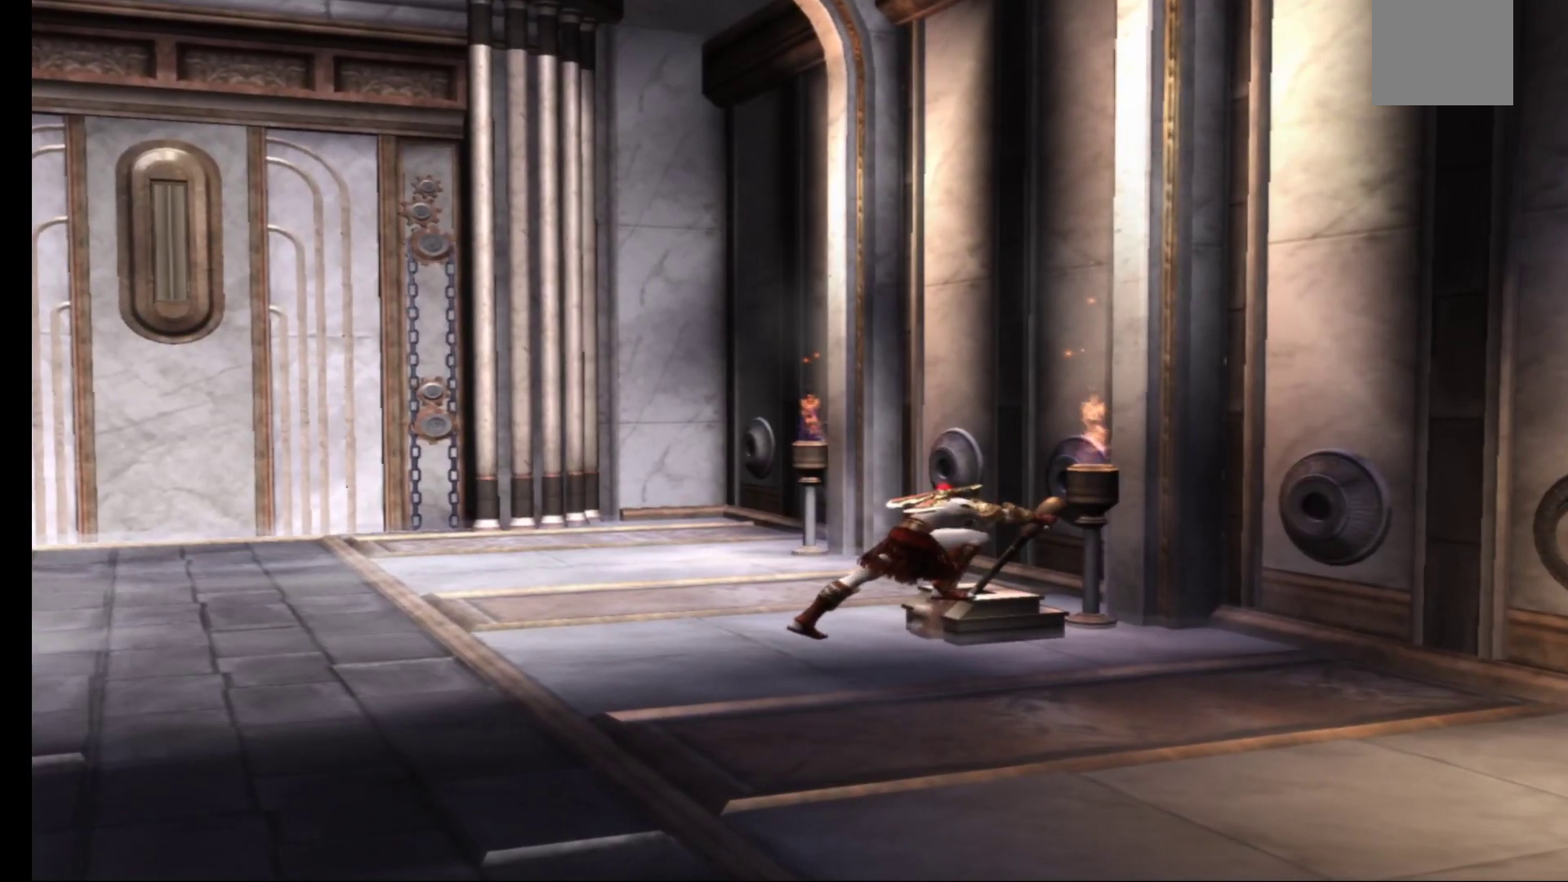
{"buttons": [], "left_stick": "center", "right_stick": "center", "events": []}
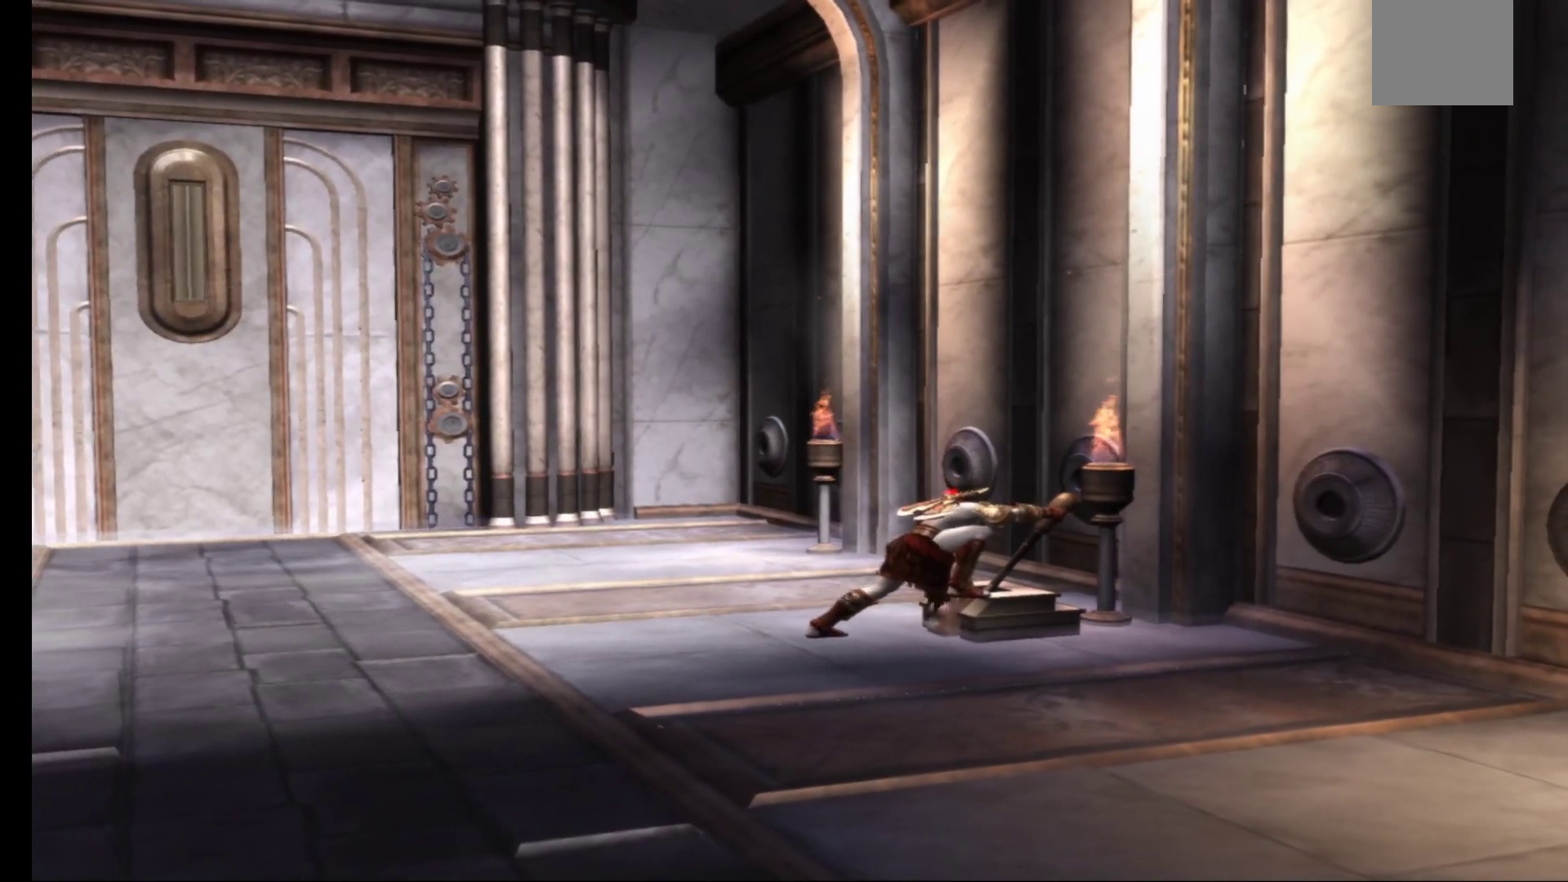
{"buttons": [], "left_stick": "center", "right_stick": "center", "events": []}
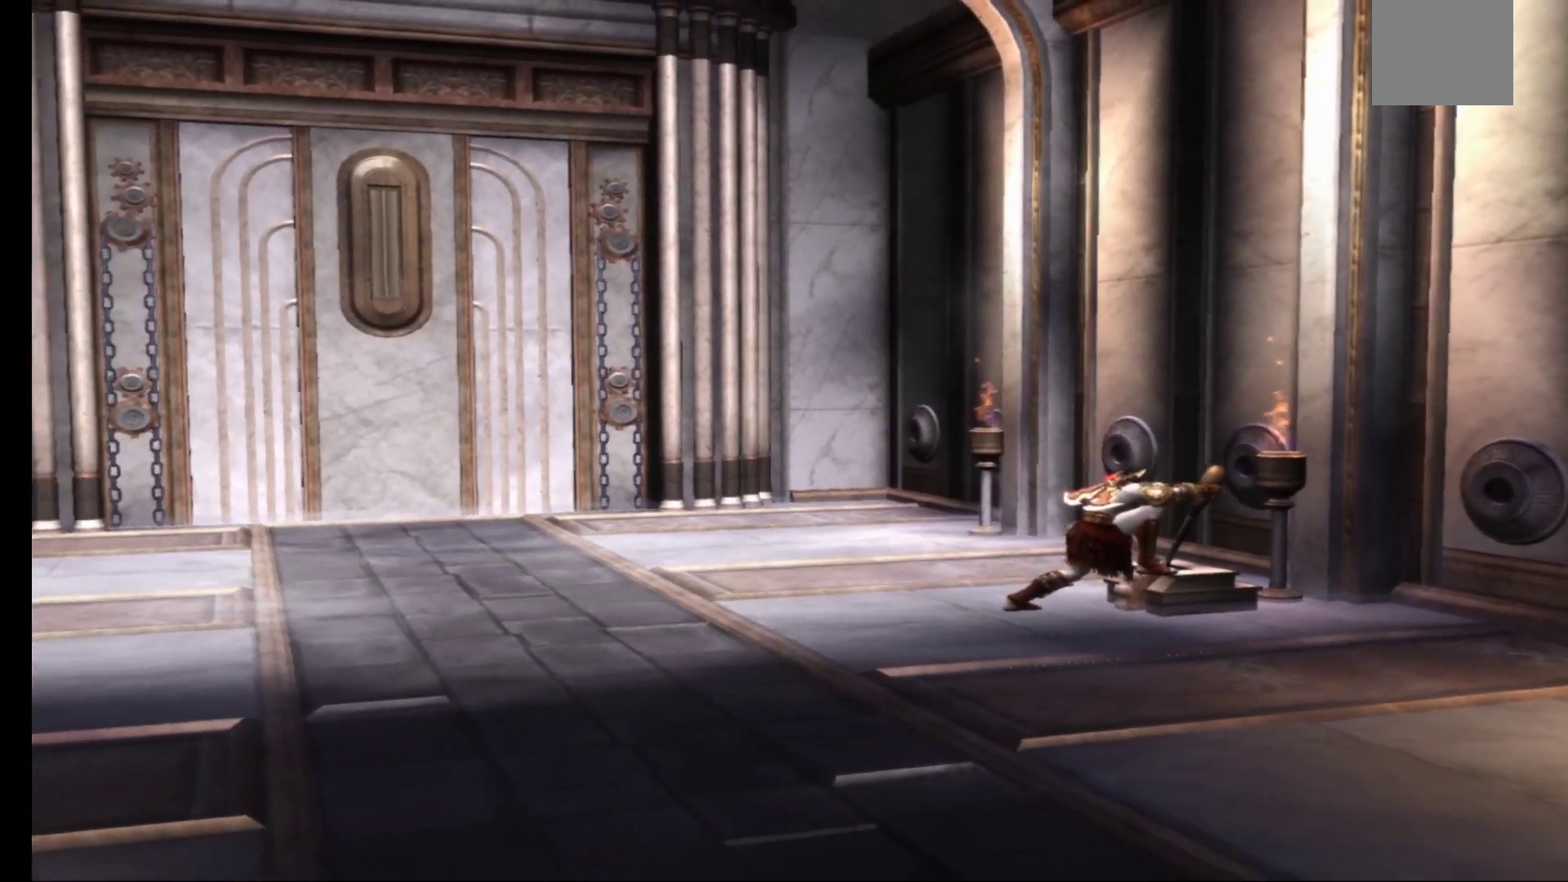
{"buttons": [], "left_stick": "center", "right_stick": "center", "events": []}
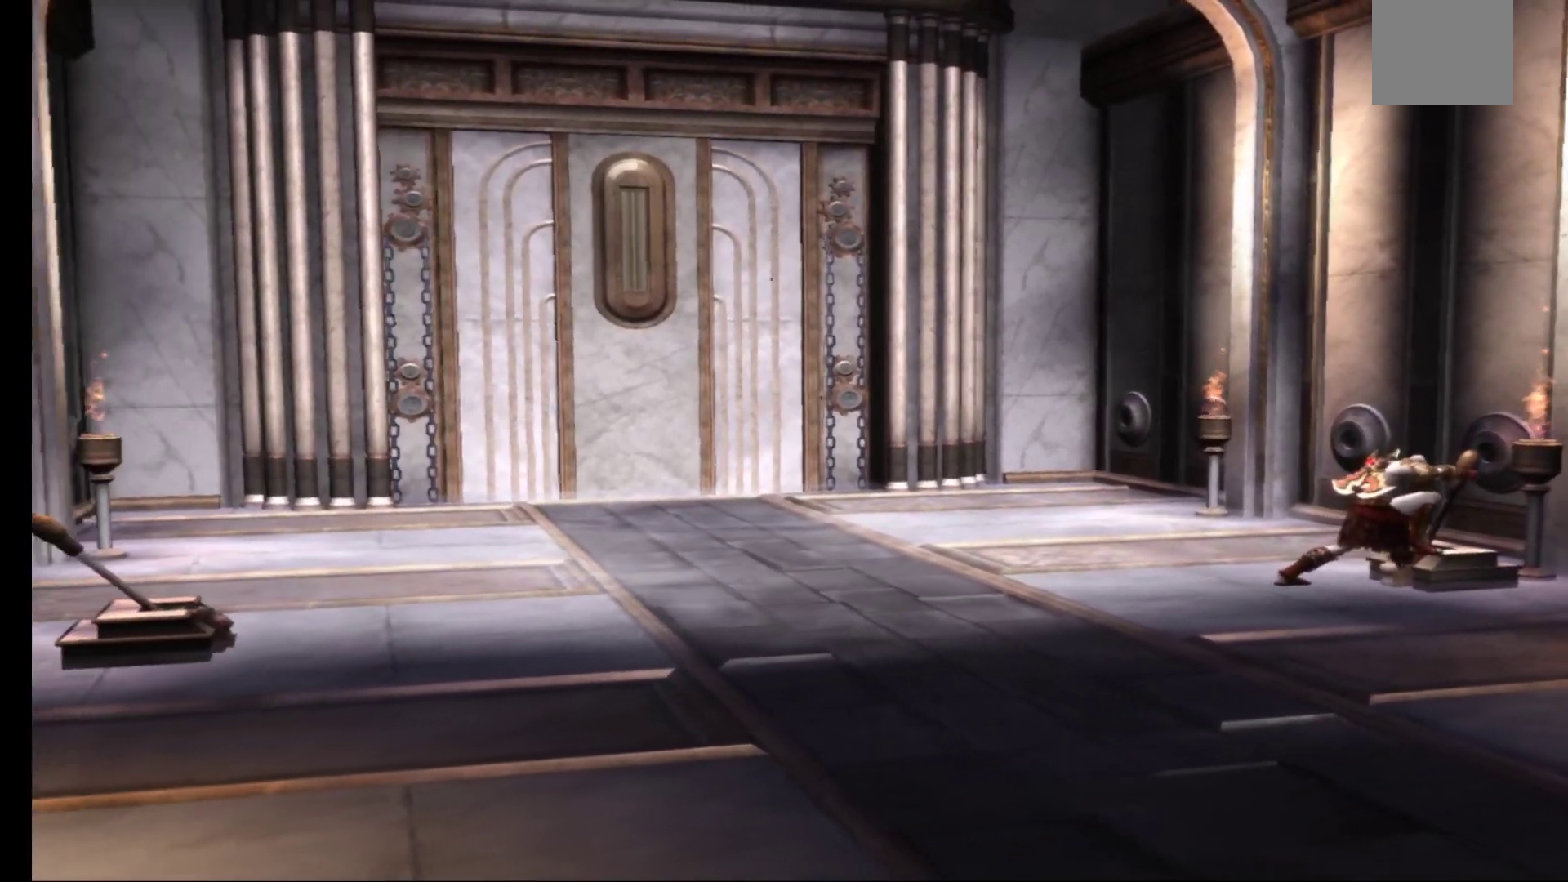
{"buttons": [], "left_stick": "center", "right_stick": "center", "events": []}
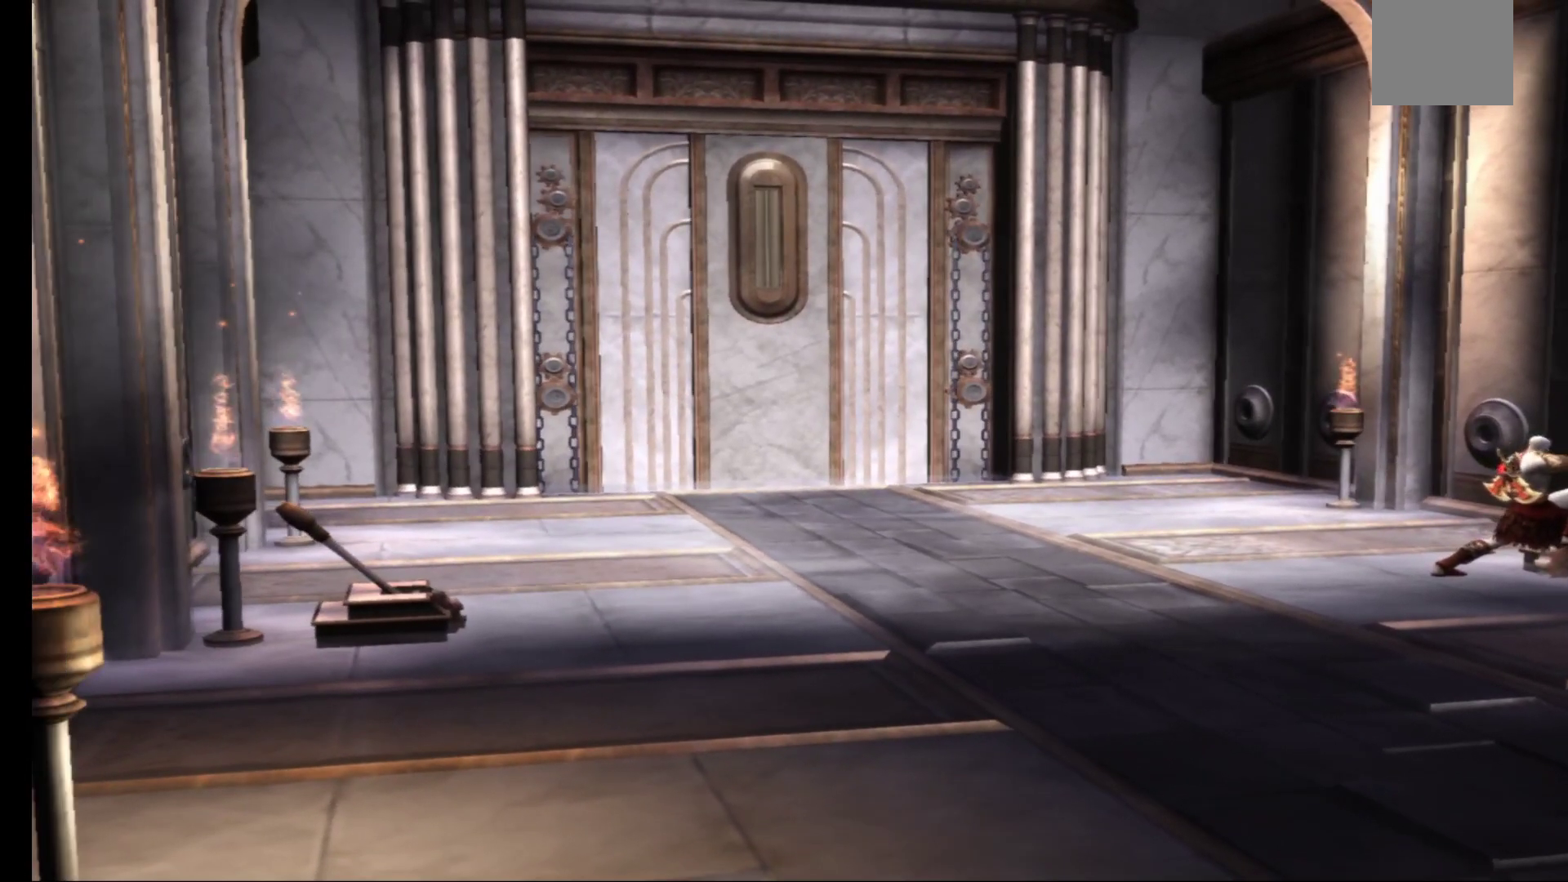
{"buttons": [], "left_stick": "center", "right_stick": "center", "events": []}
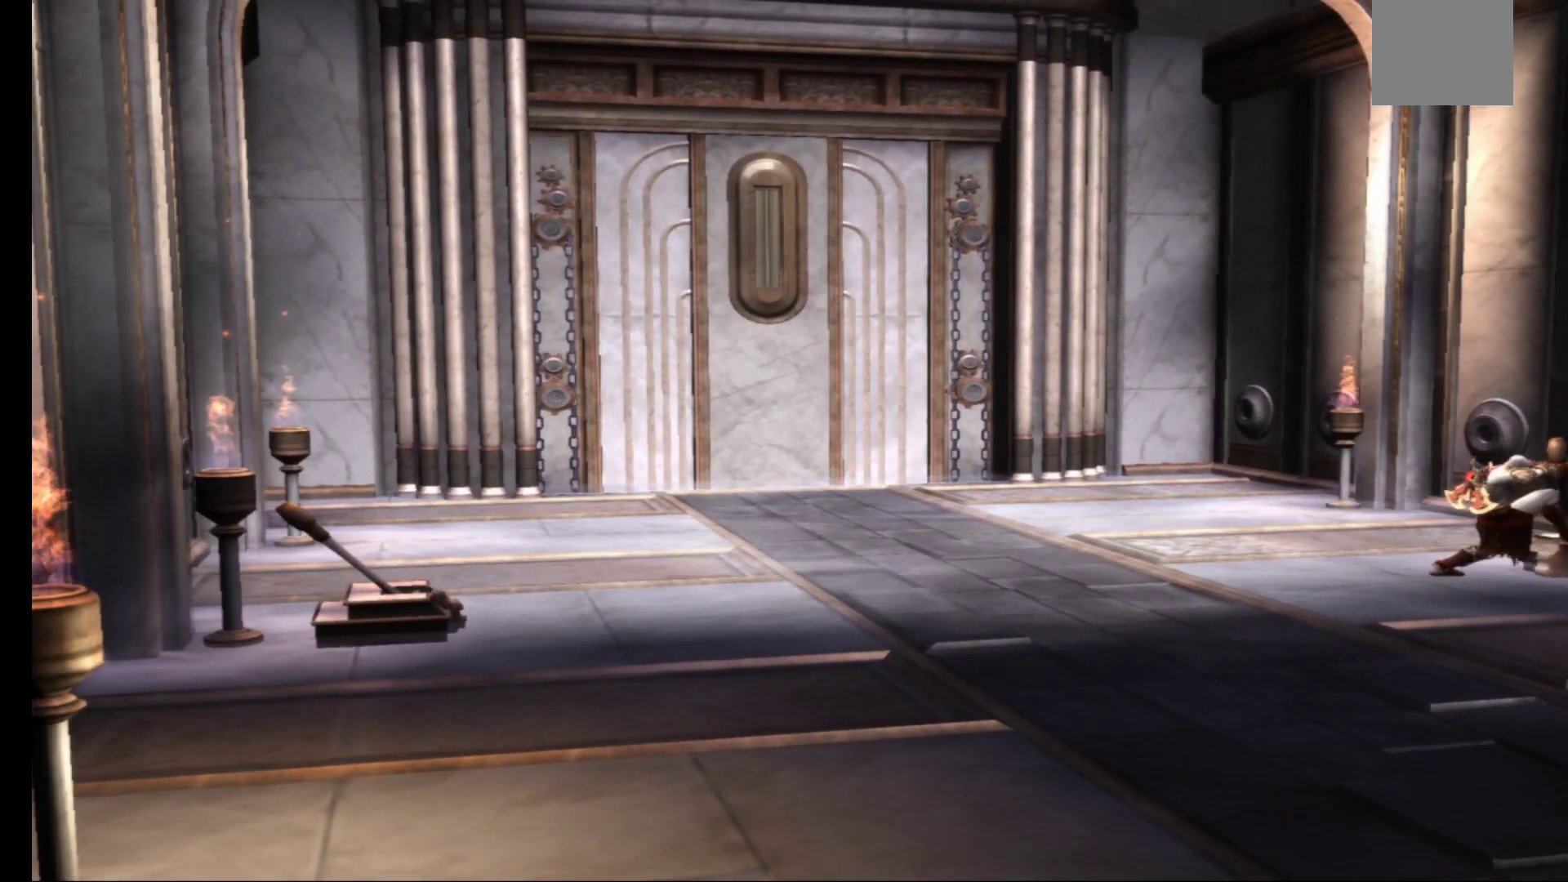
{"buttons": [], "left_stick": "down-left", "right_stick": "center", "events": [[150, "left_stick", "left"], [250, "left_stick", "down-left"]]}
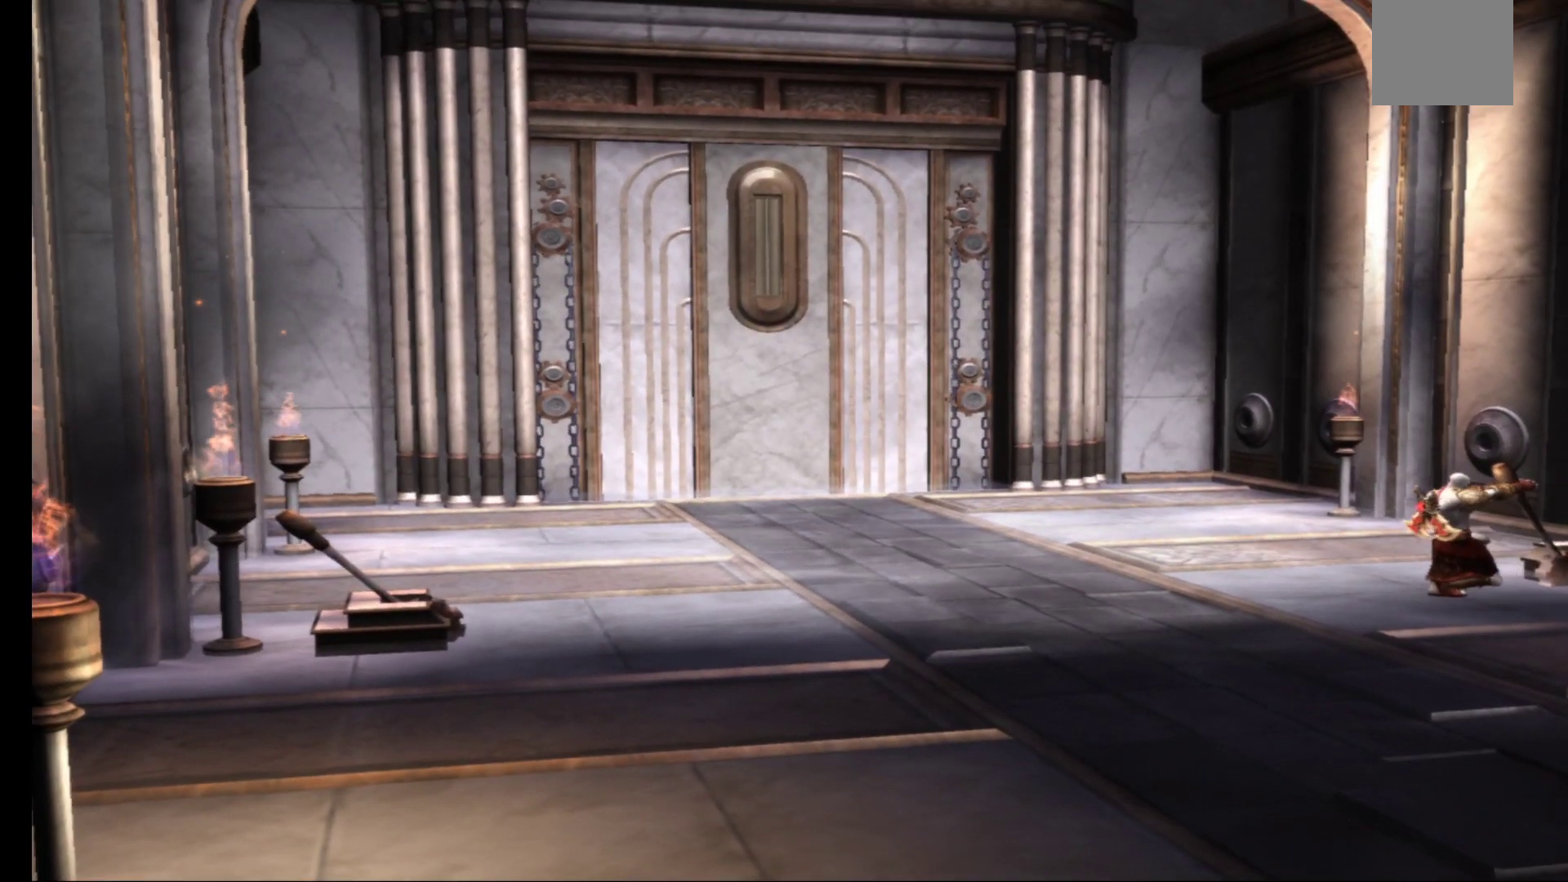
{"buttons": [], "left_stick": "down-left", "right_stick": "center", "events": []}
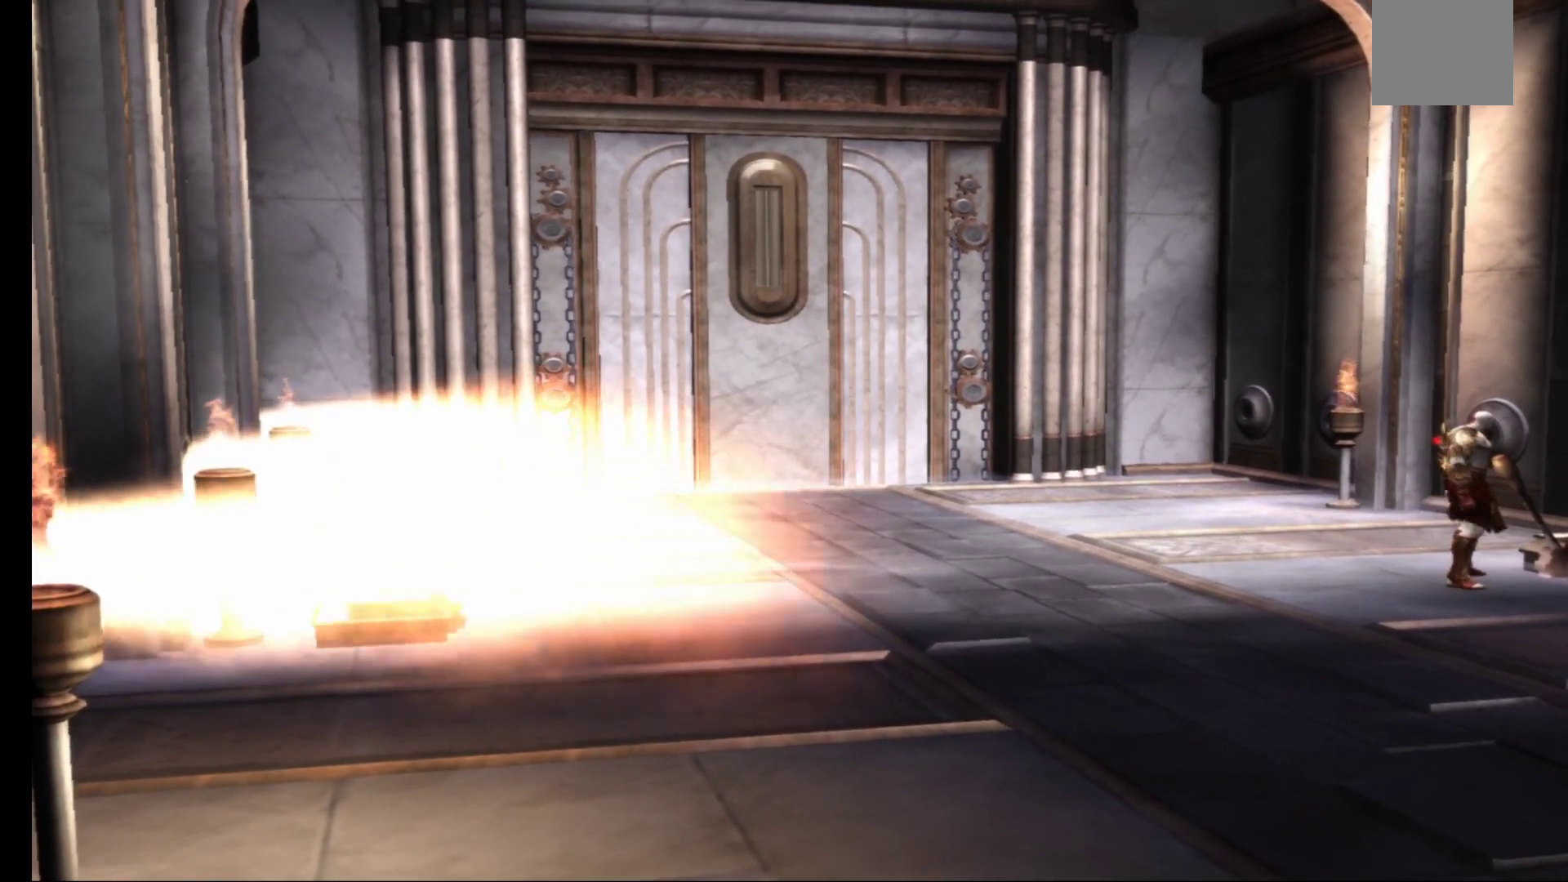
{"buttons": [], "left_stick": "center", "right_stick": "center", "events": [[250, "left_stick", "center"]]}
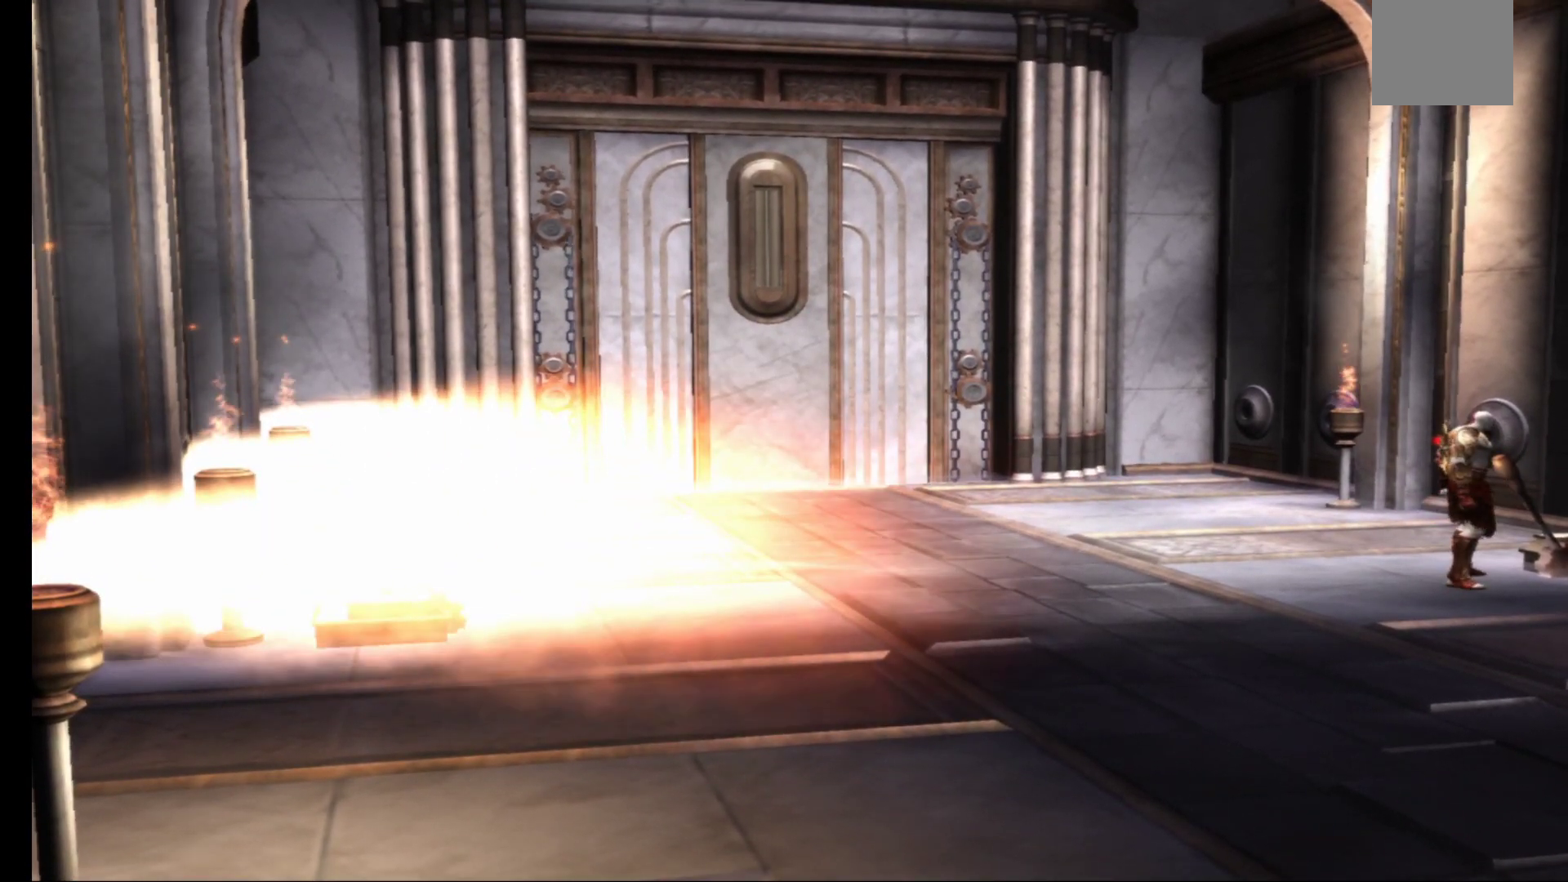
{"buttons": [], "left_stick": "center", "right_stick": "center", "events": []}
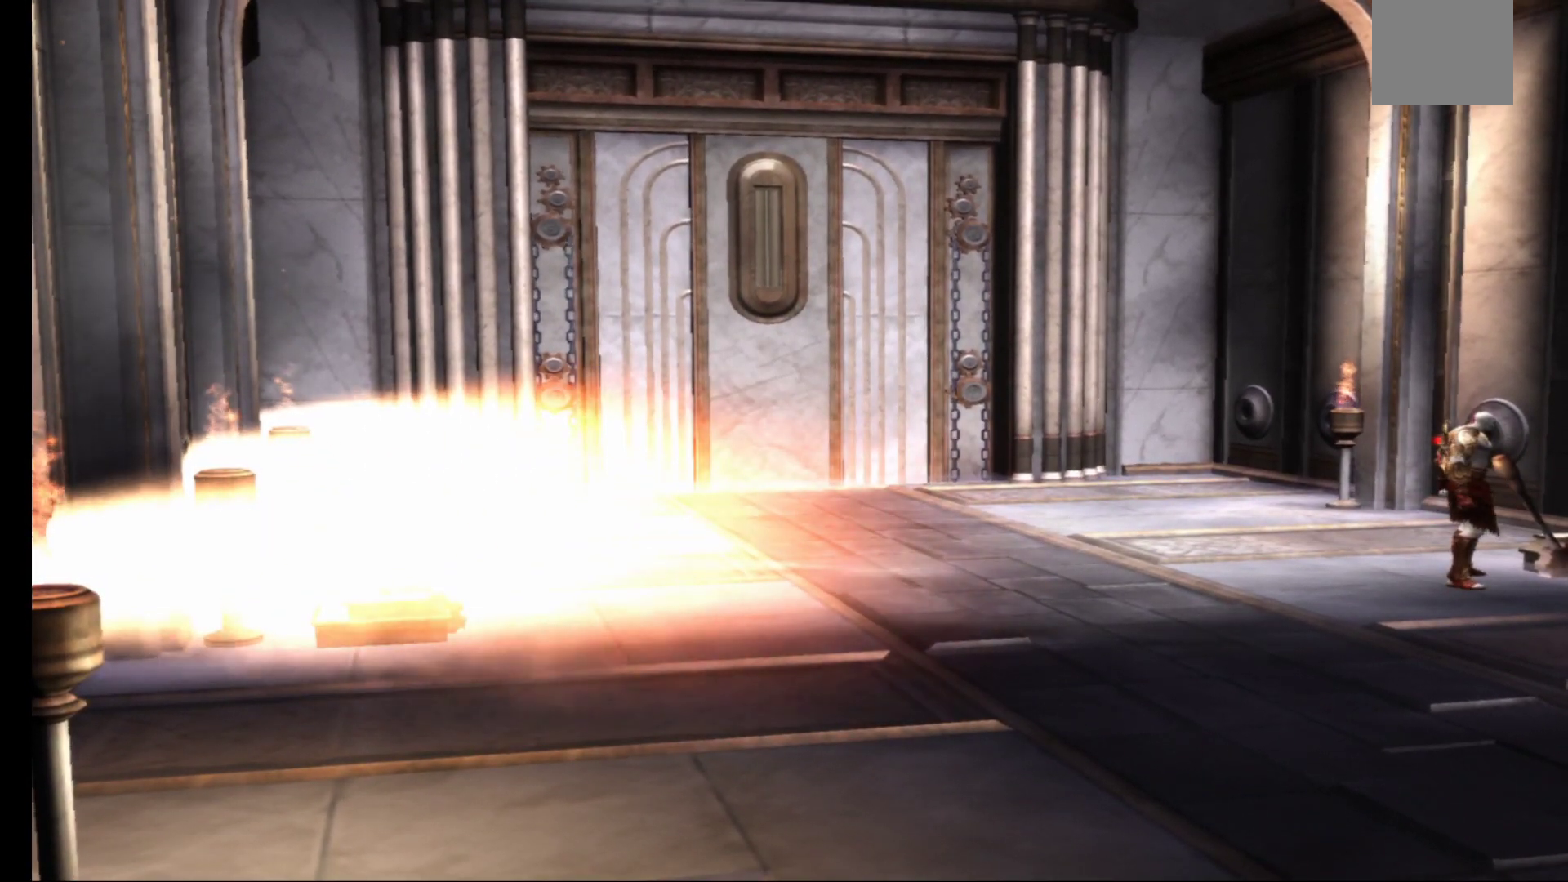
{"buttons": [], "left_stick": "center", "right_stick": "center", "events": []}
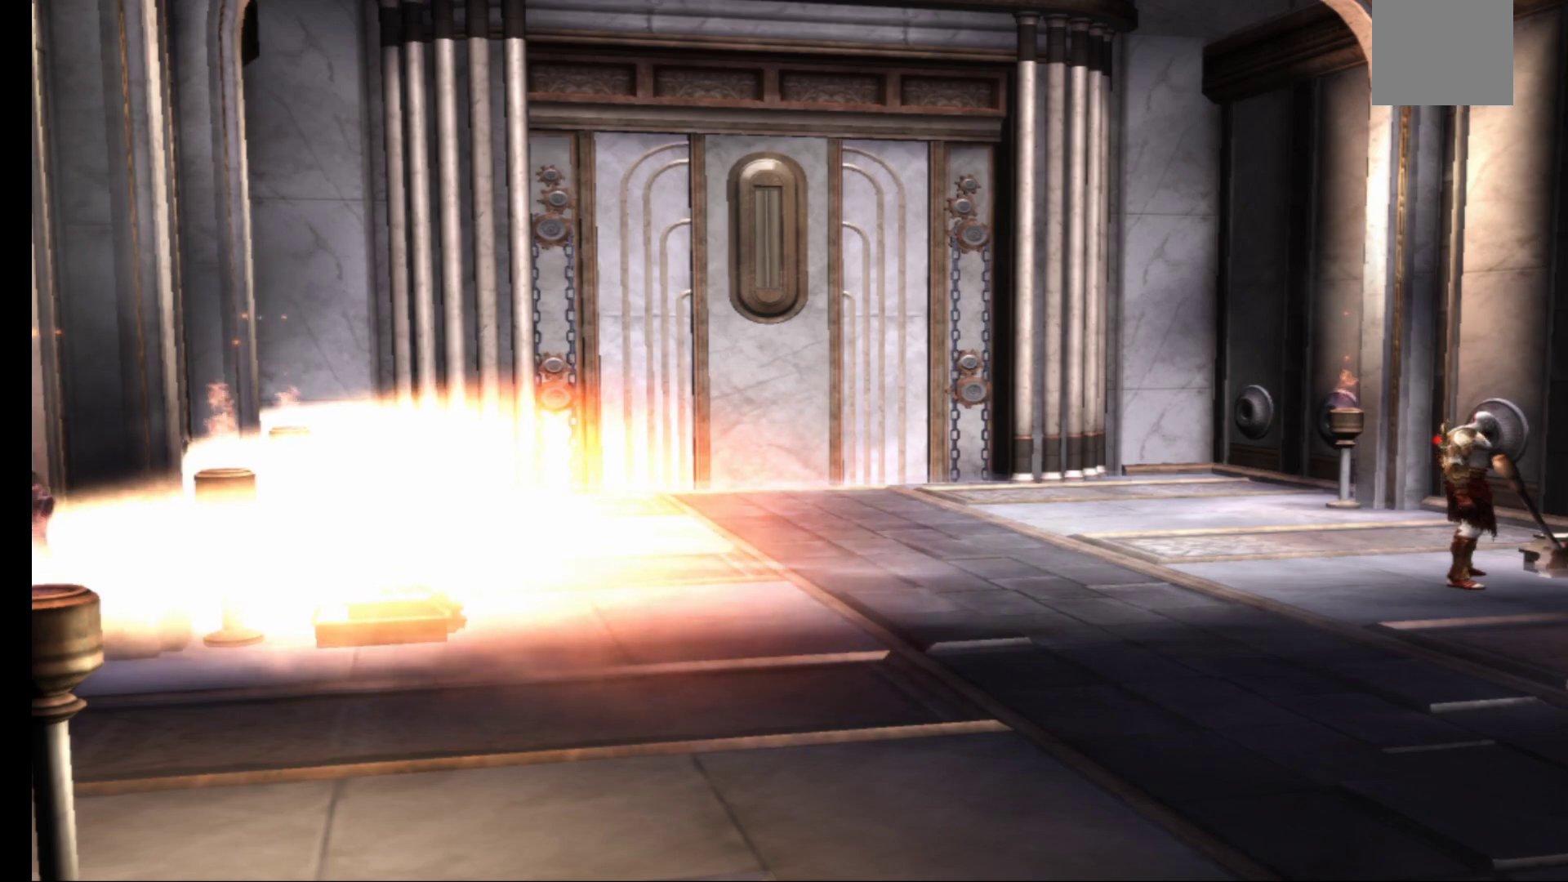
{"buttons": [], "left_stick": "center", "right_stick": "center", "events": []}
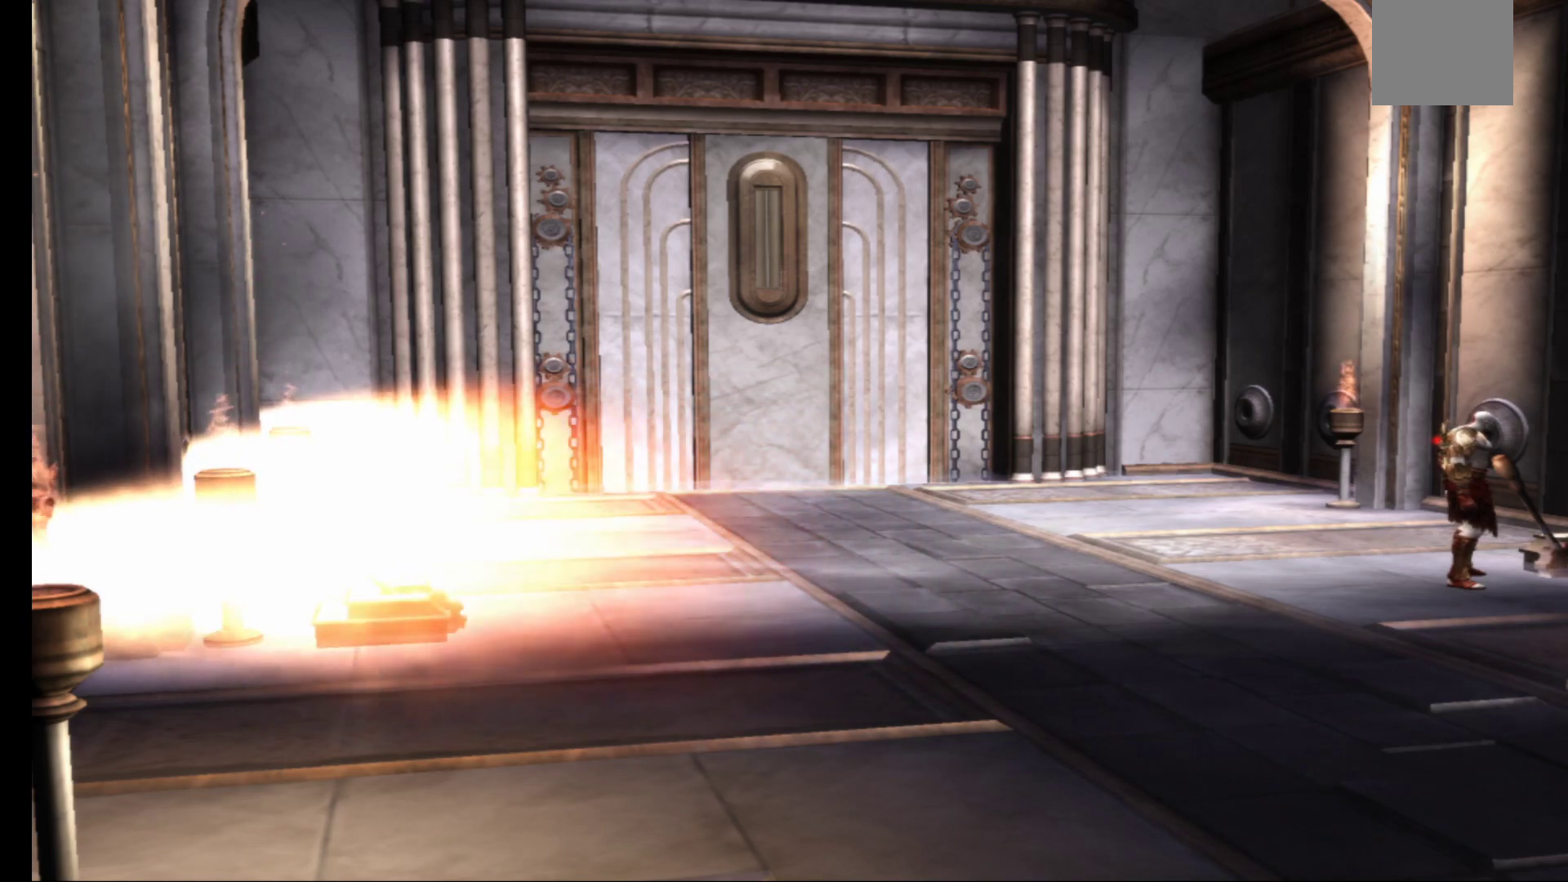
{"buttons": [], "left_stick": "center", "right_stick": "center", "events": []}
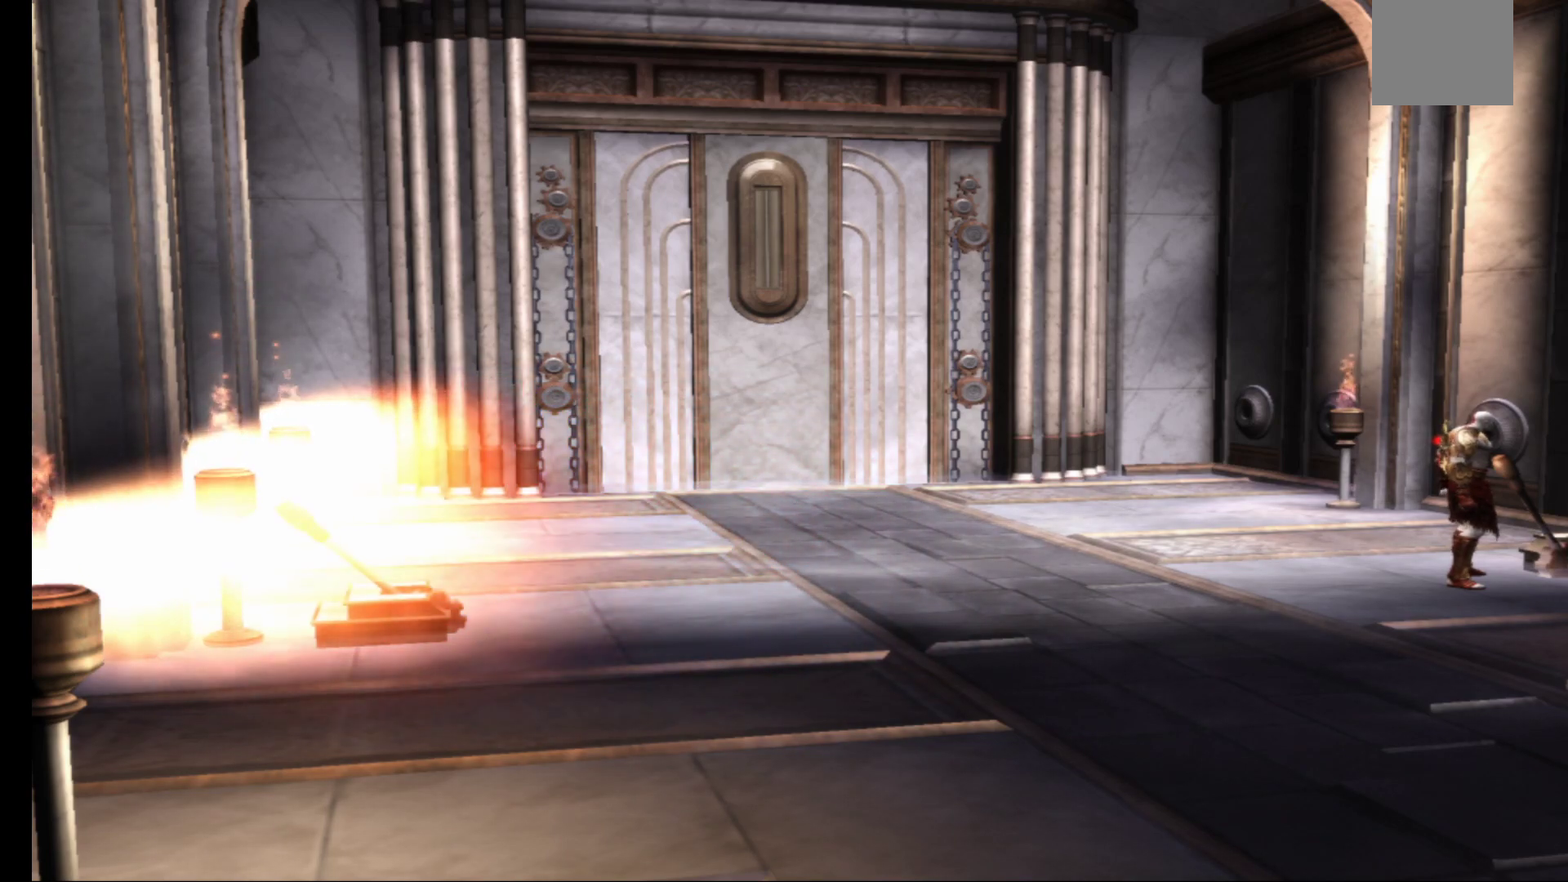
{"buttons": [], "left_stick": "center", "right_stick": "center", "events": [[100, "left_stick", "down-left"], [350, "left_stick", "center"]]}
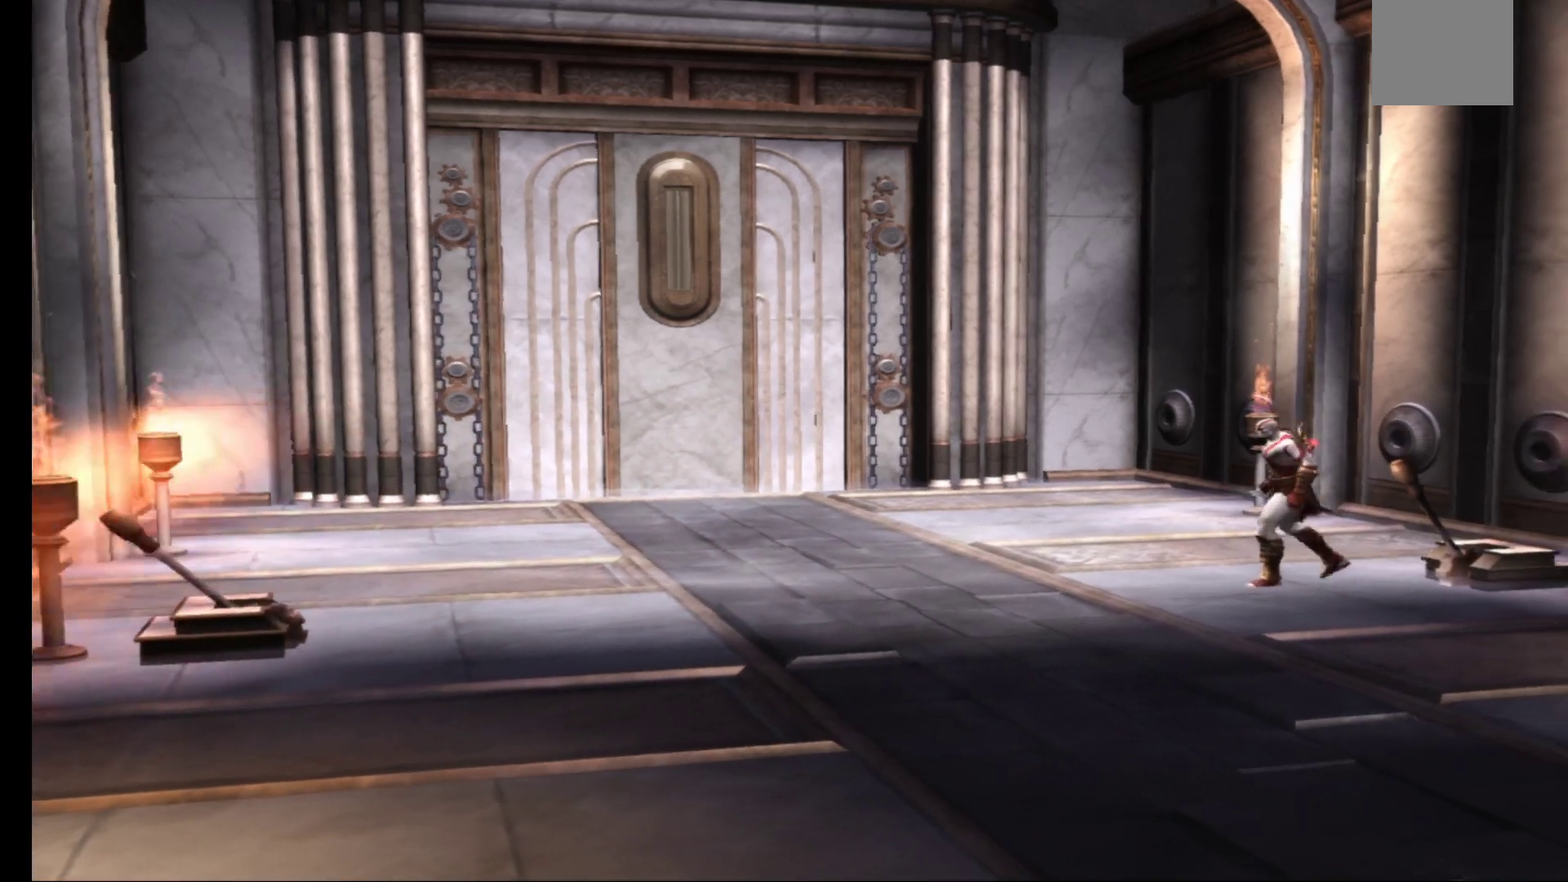
{"buttons": [], "left_stick": "left", "right_stick": "center", "events": [[50, "left_stick", "left"]]}
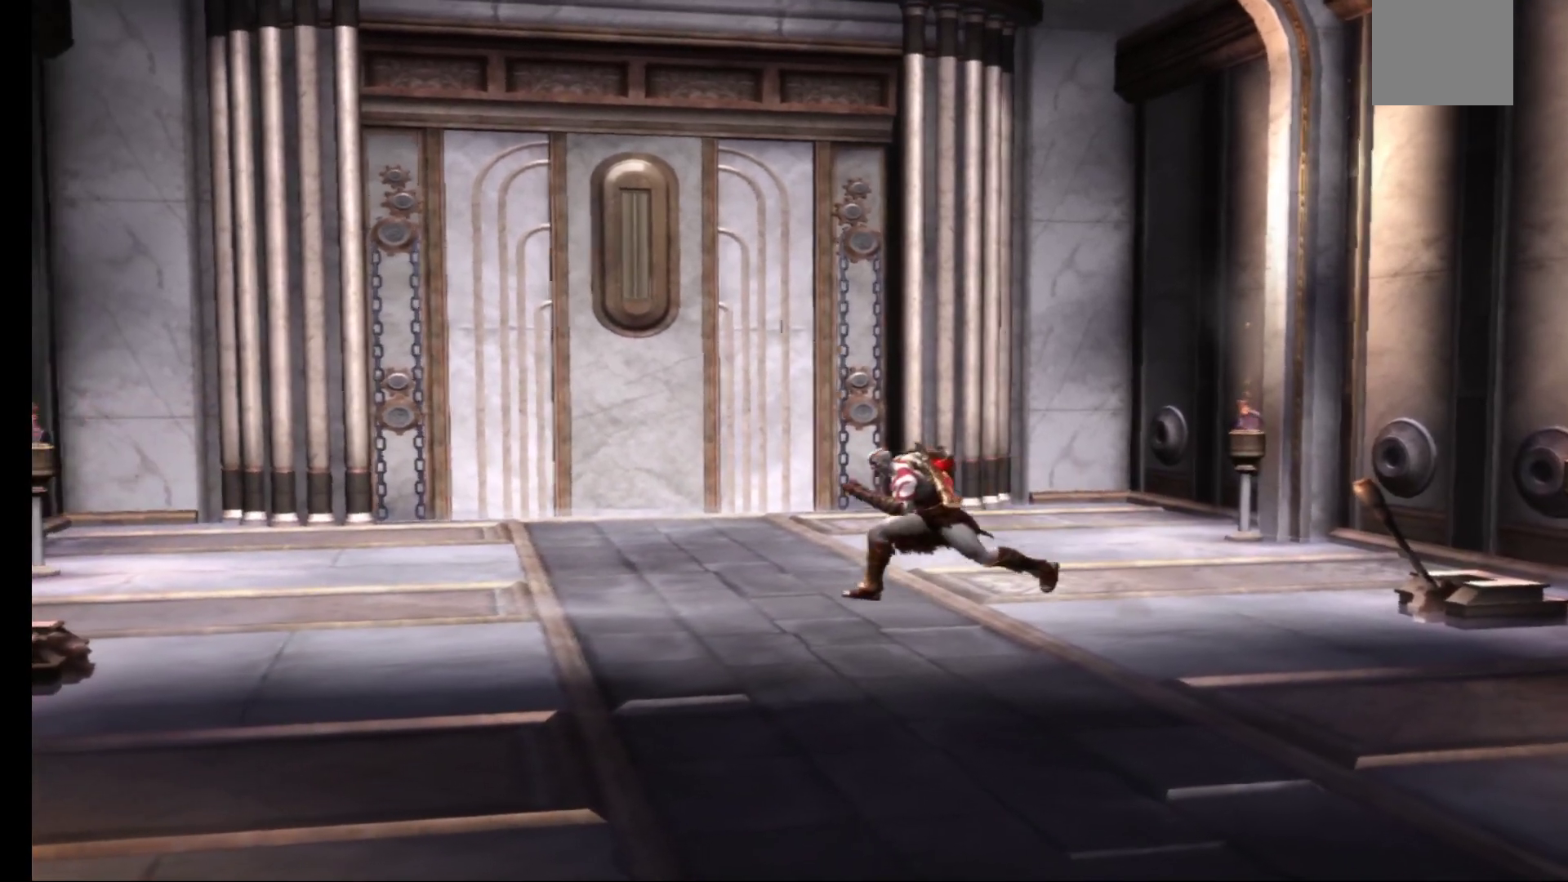
{"buttons": [], "left_stick": "left", "right_stick": "center", "events": []}
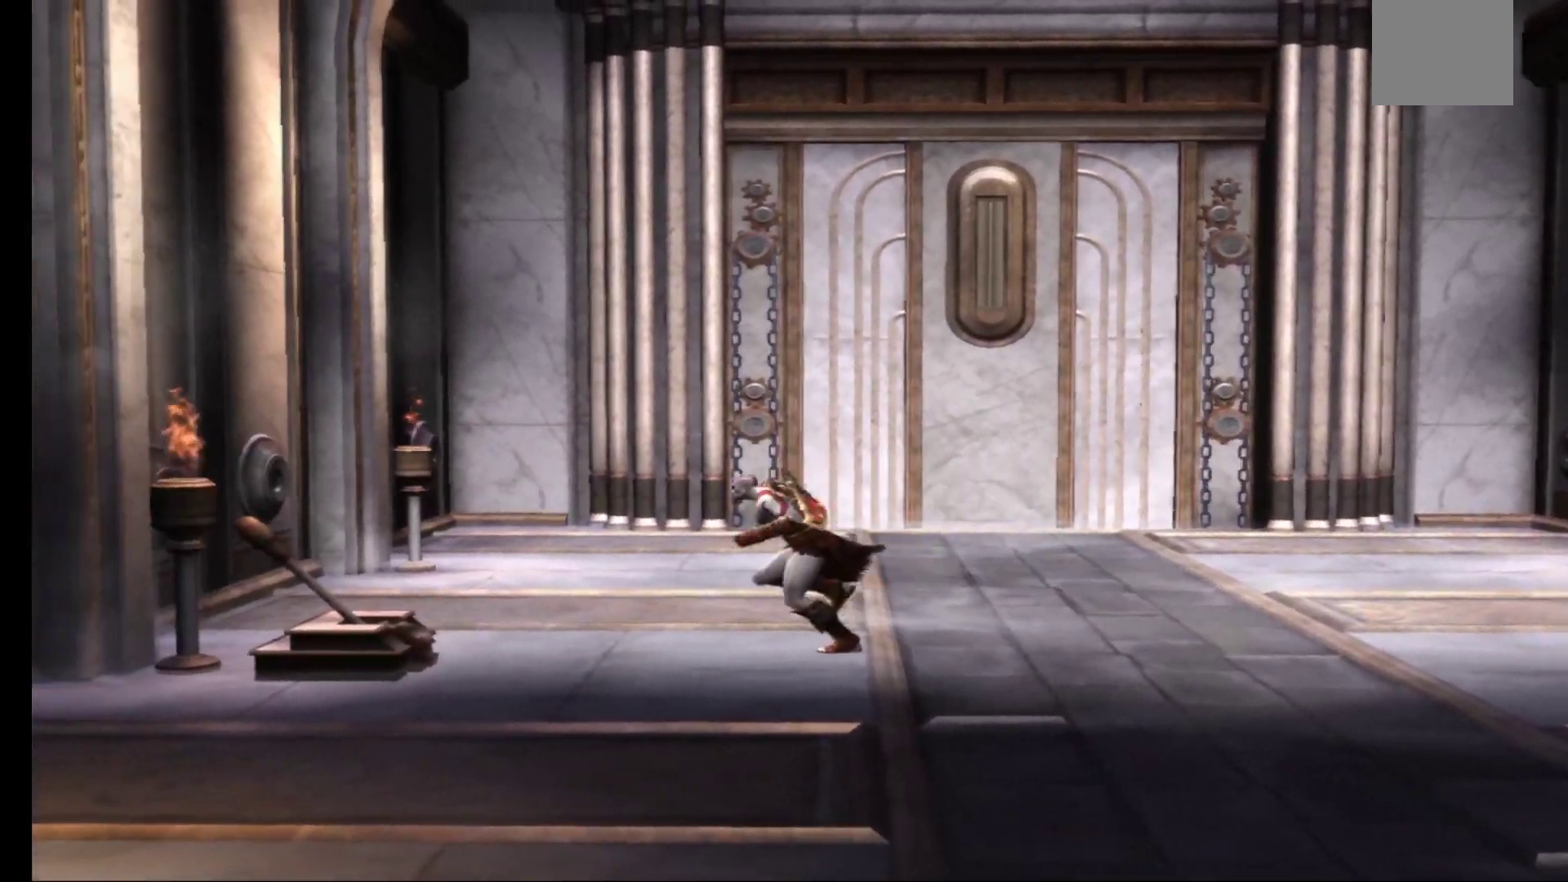
{"buttons": [], "left_stick": "center", "right_stick": "center", "events": [[200, "R1", "down"], [317, "left_stick", "center"], [350, "R1", "up"]]}